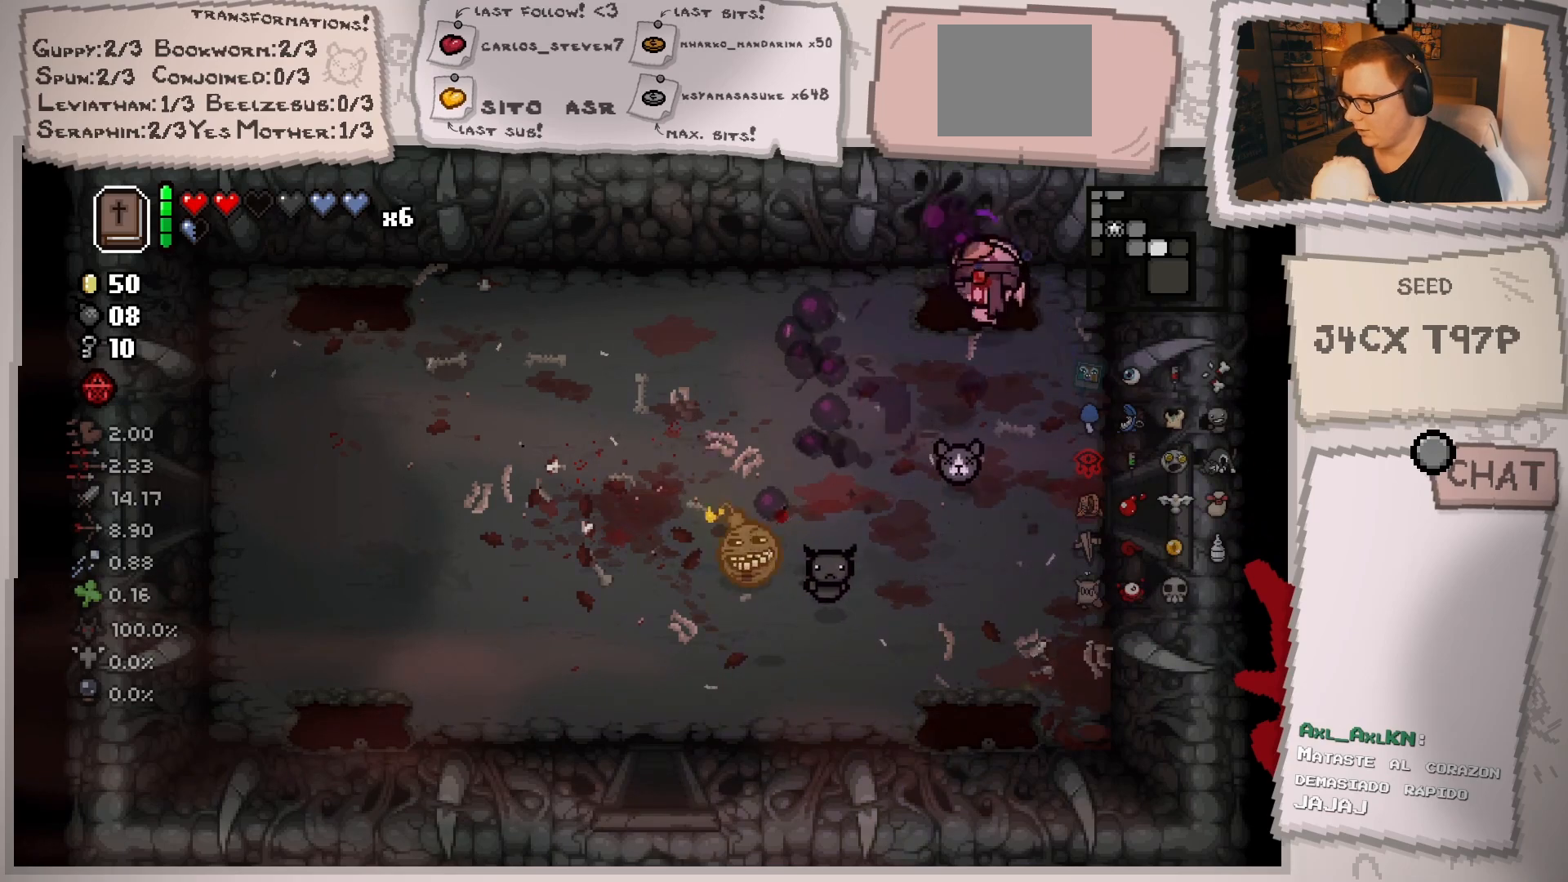
Gameplay with a controller (Xbox layout); each line is a JSON object with the inputs held at the frame after it. "events" lists button and stick changes between this image and that frame as [ms after this image, input, new state], when the widget could be followed in between. Not read: L3 R3.
{"buttons": [], "left_stick": "left", "right_stick": "down", "events": [[116, "left_stick", "left"], [400, "right_stick", "down"]]}
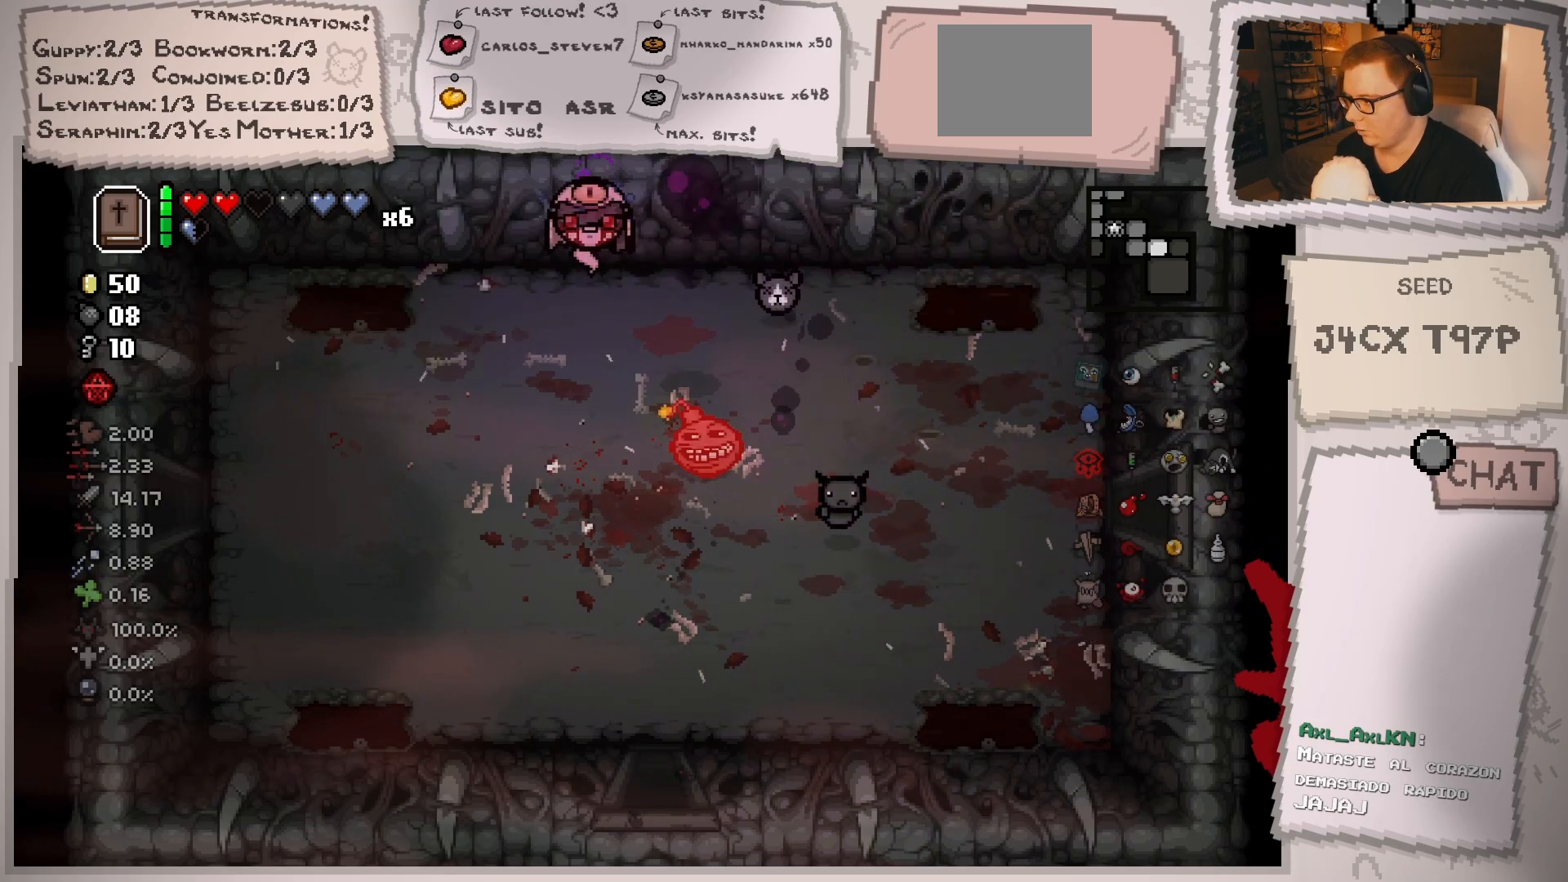
{"buttons": [], "left_stick": "right", "right_stick": "center", "events": [[84, "right_stick", "center"], [300, "left_stick", "down-right"], [401, "left_stick", "right"]]}
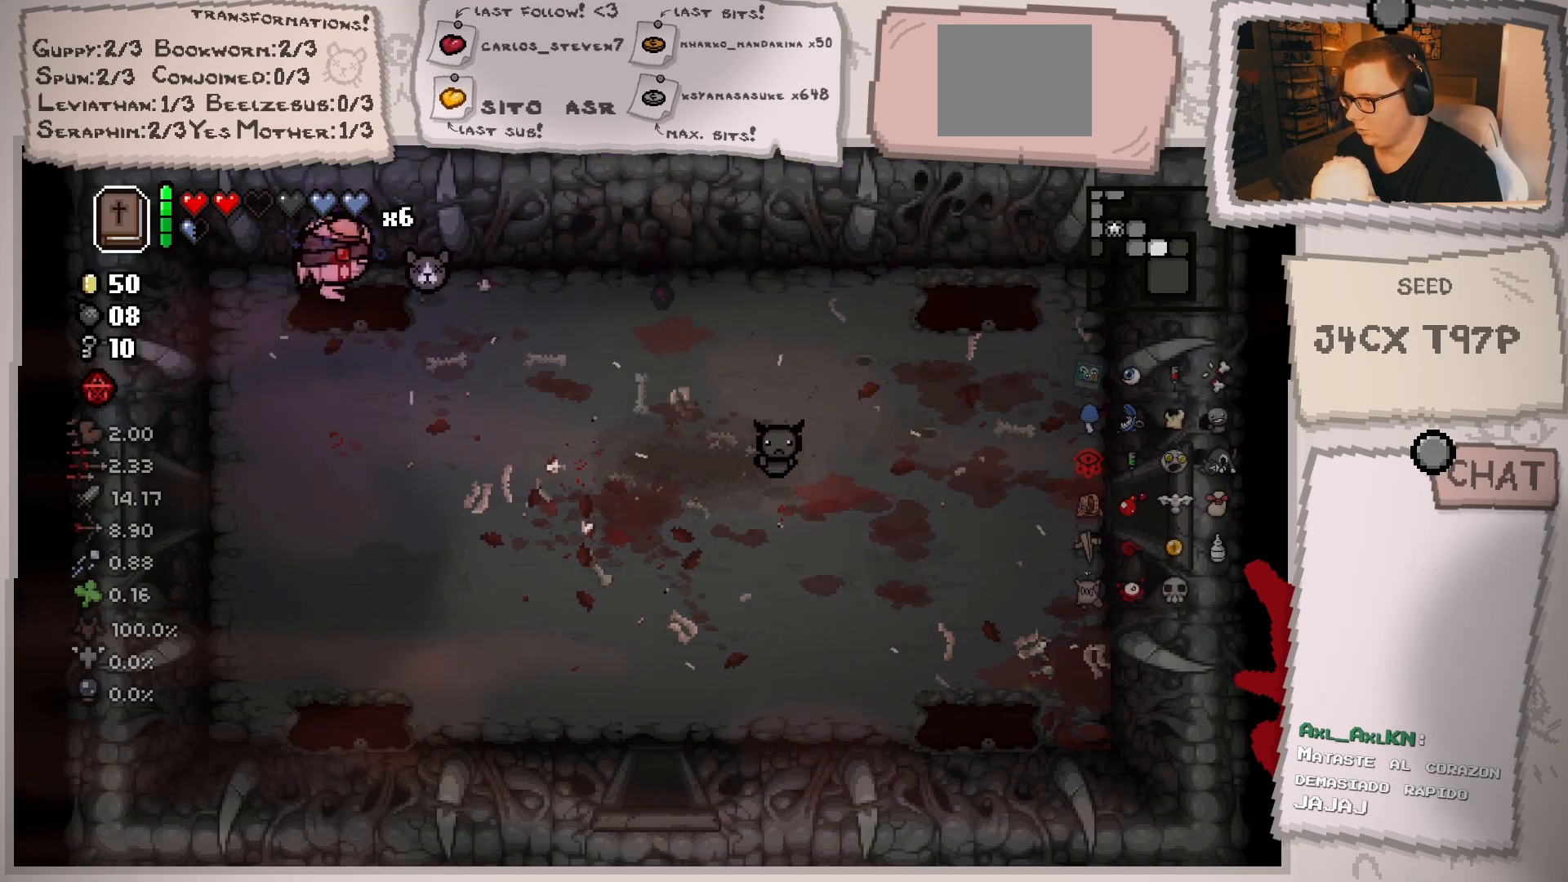
{"buttons": [], "left_stick": "right", "right_stick": "center", "events": []}
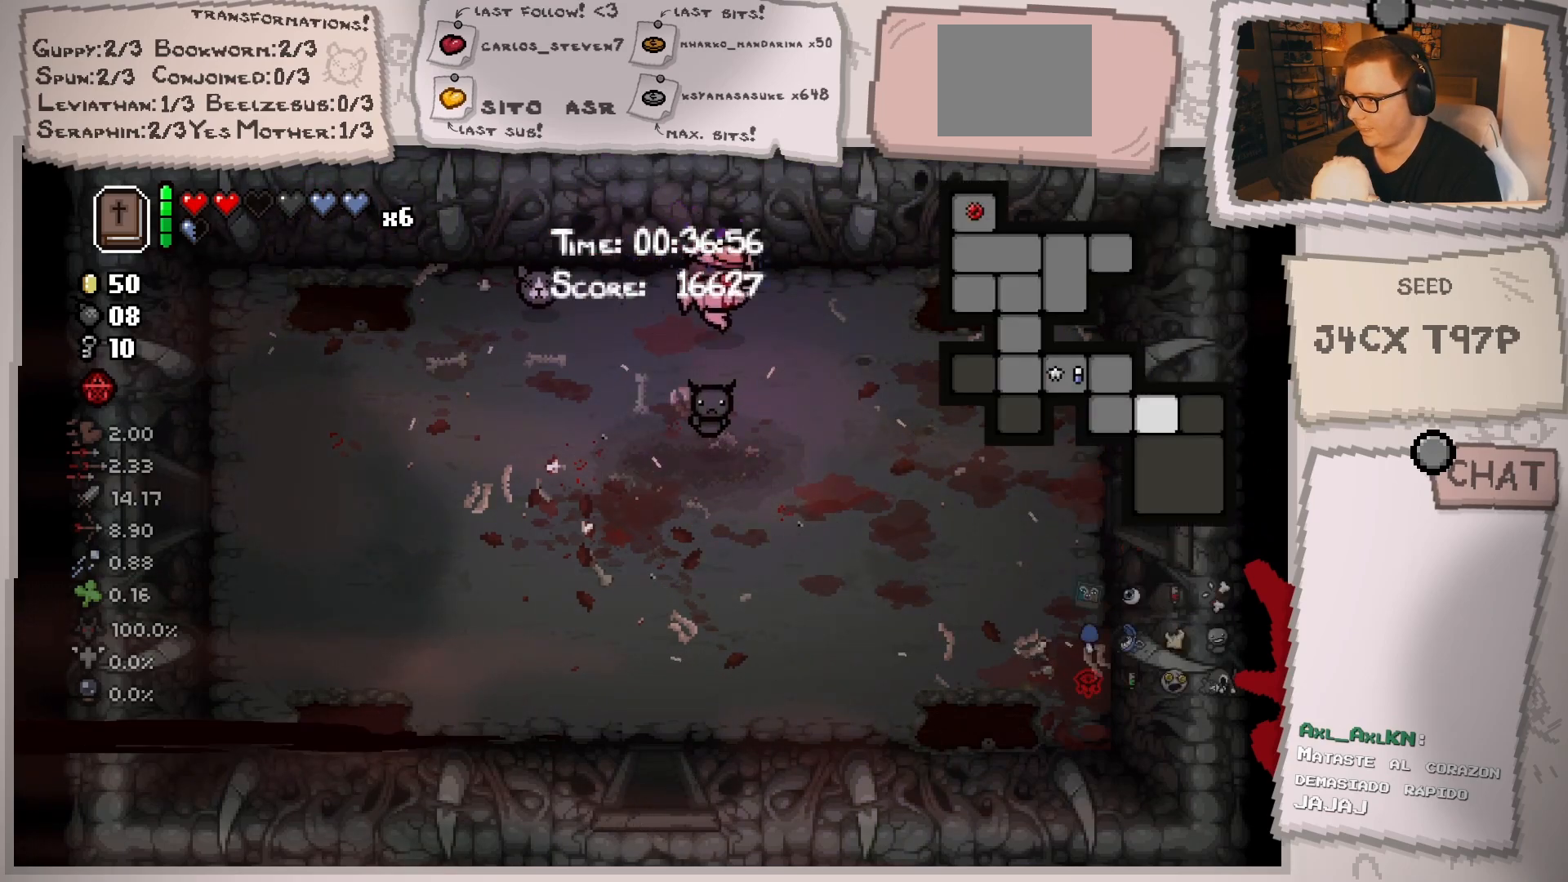
{"buttons": [], "left_stick": "down-right", "right_stick": "center", "events": [[501, "left_stick", "down-right"]]}
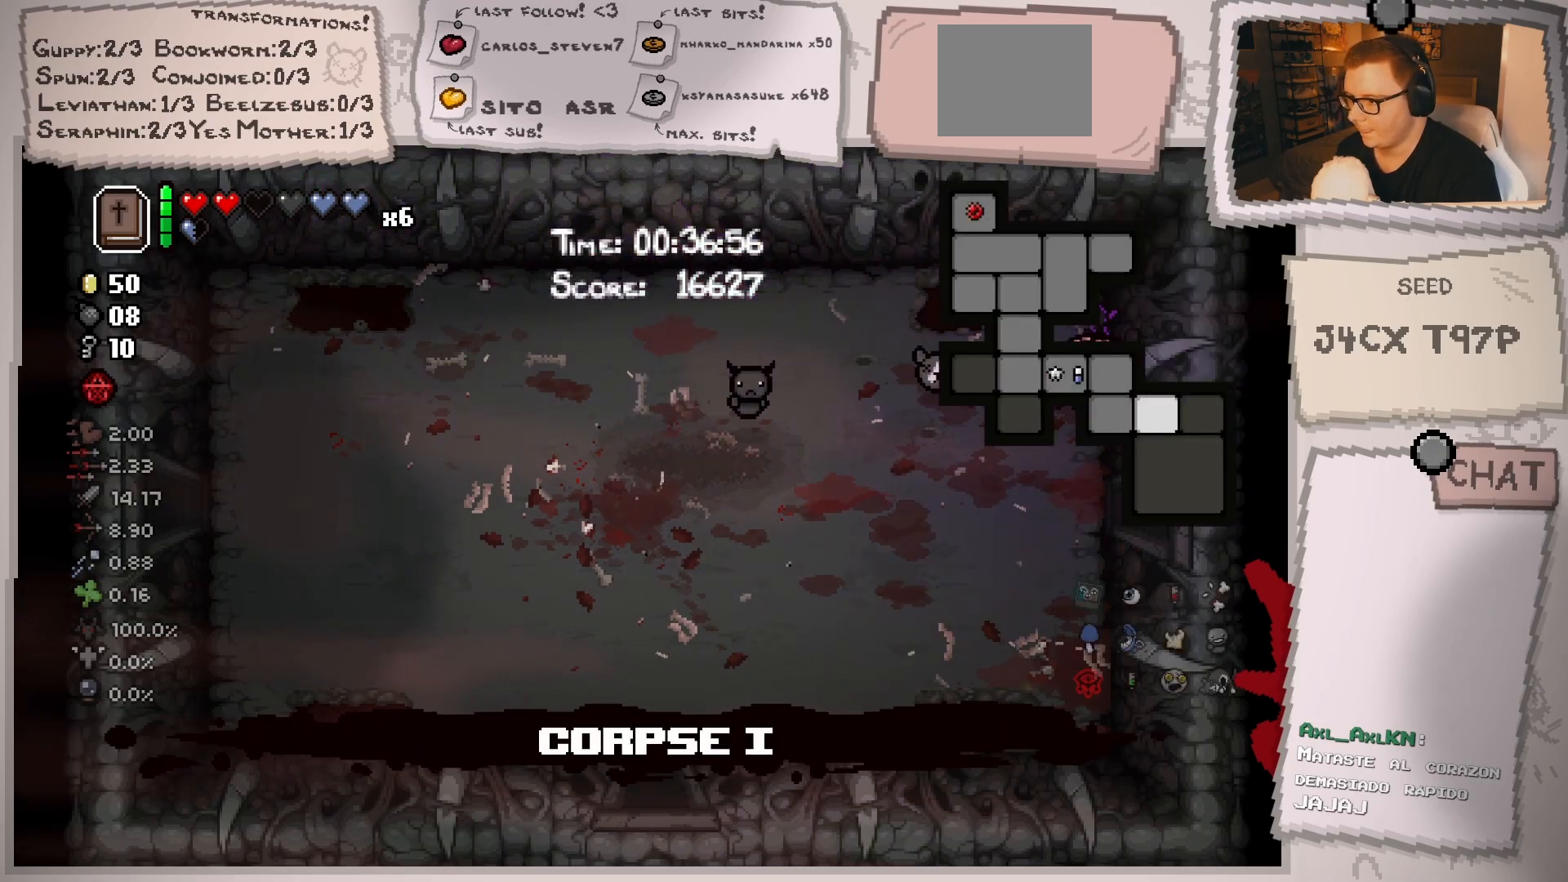
{"buttons": [], "left_stick": "right", "right_stick": "center", "events": [[350, "left_stick", "right"]]}
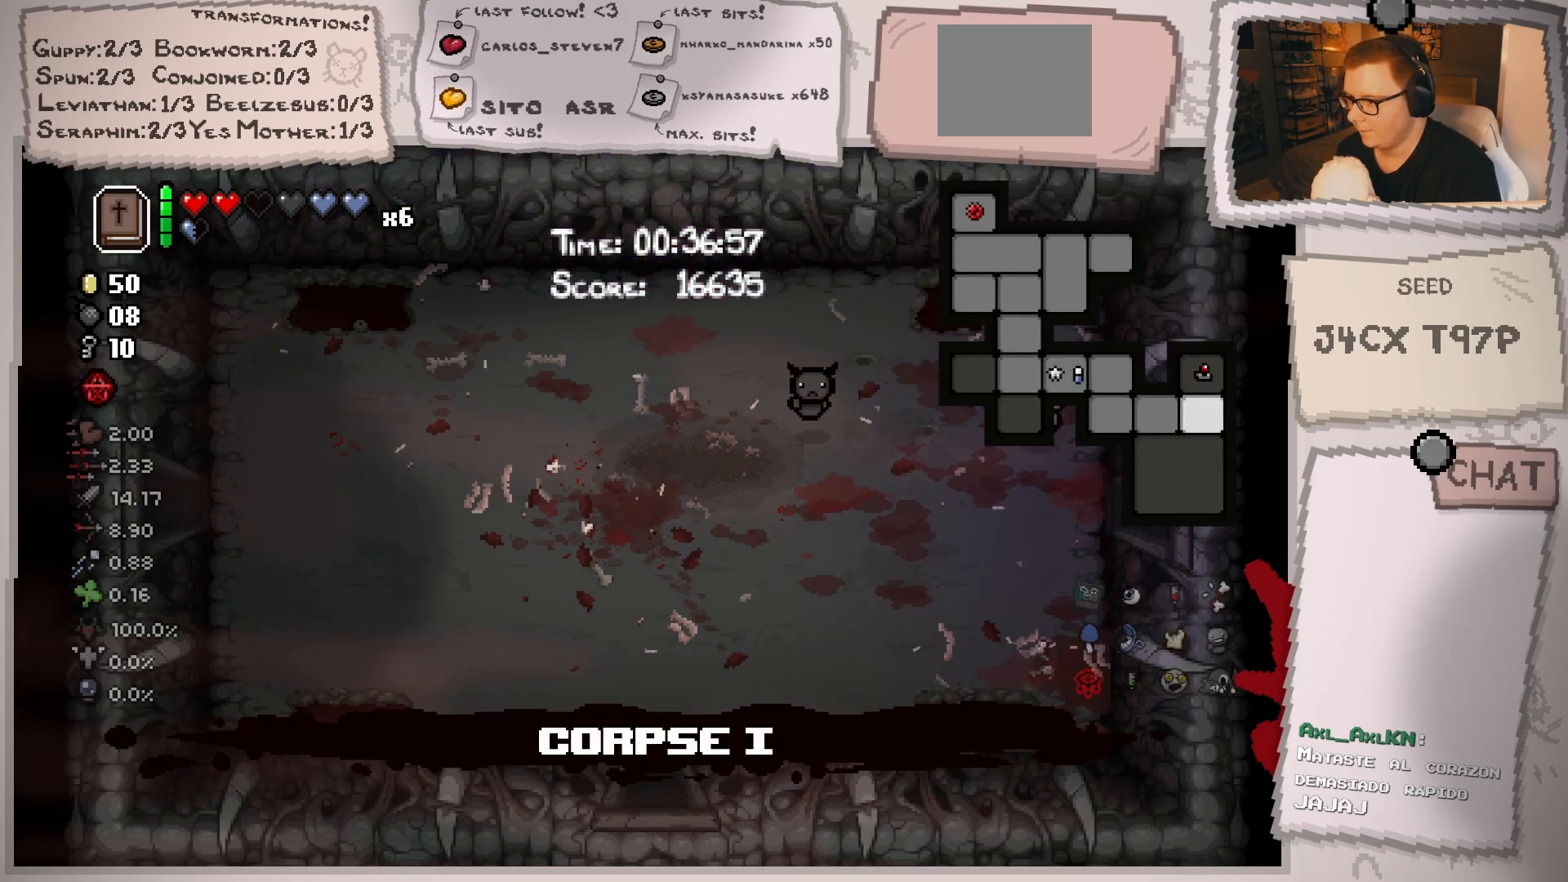
{"buttons": [], "left_stick": "center", "right_stick": "center", "events": [[117, "left_stick", "center"]]}
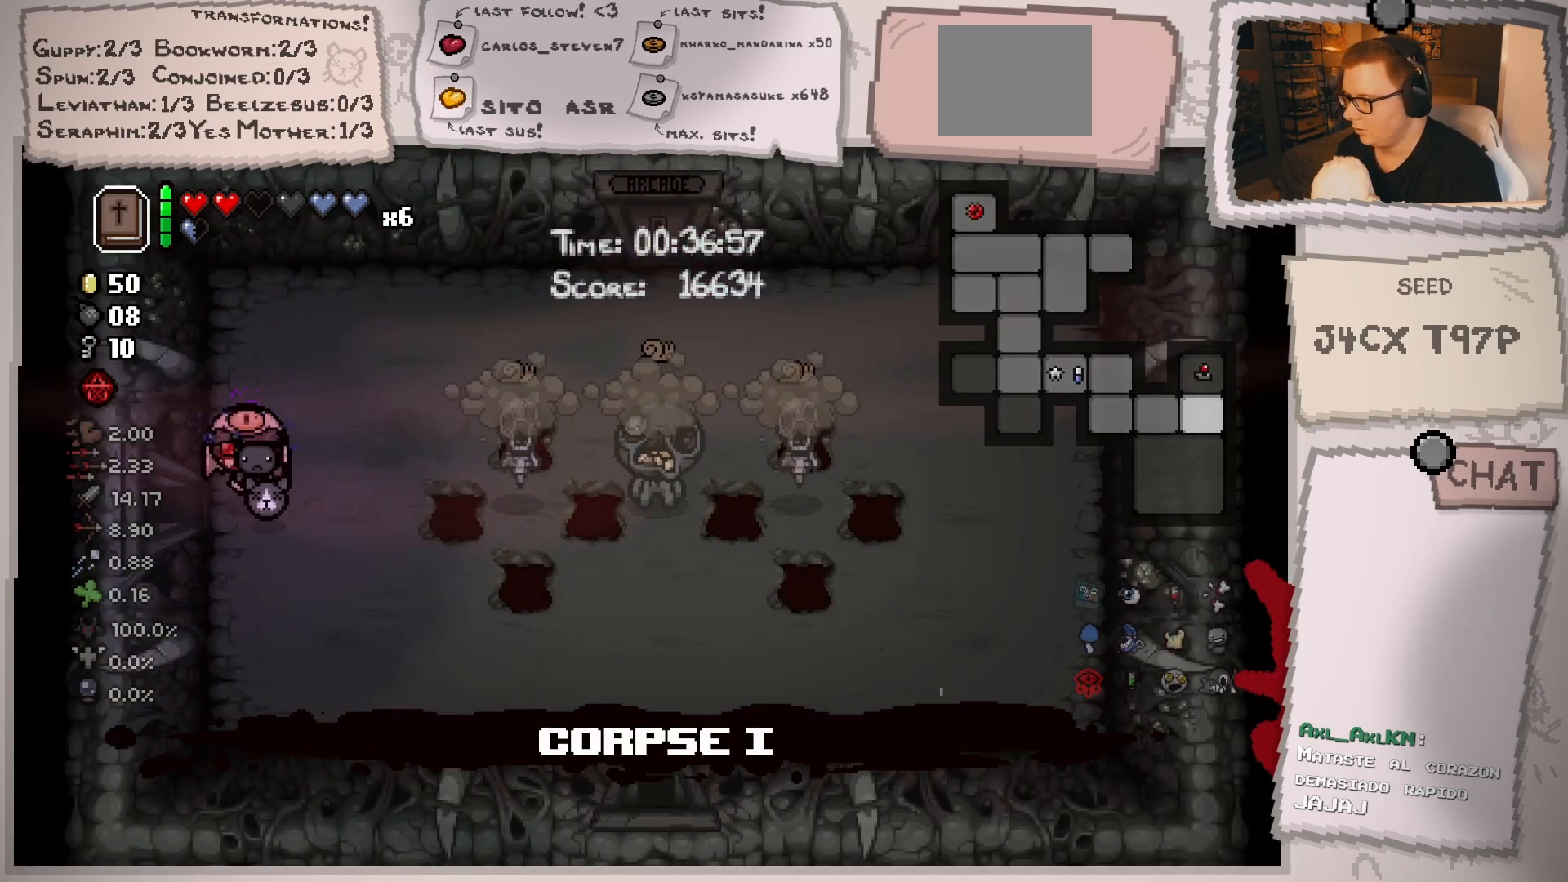
{"buttons": [], "left_stick": "down-left", "right_stick": "right", "events": [[83, "left_stick", "right"], [216, "right_stick", "right"], [267, "left_stick", "center"], [433, "left_stick", "down-left"]]}
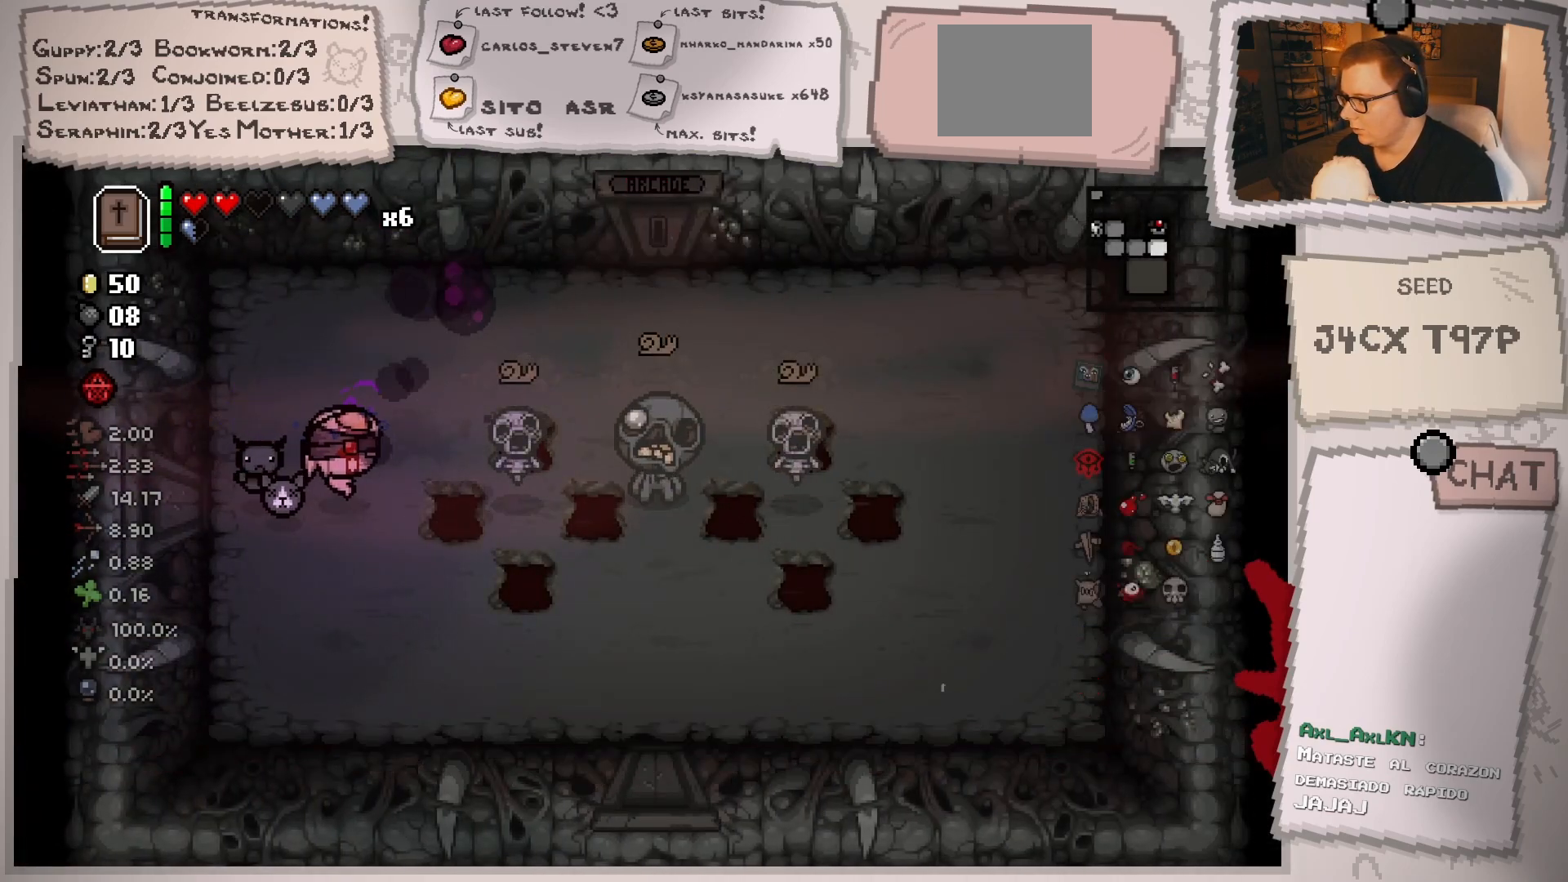
{"buttons": [], "left_stick": "left", "right_stick": "right", "events": [[84, "left_stick", "center"], [250, "left_stick", "right"], [401, "left_stick", "left"]]}
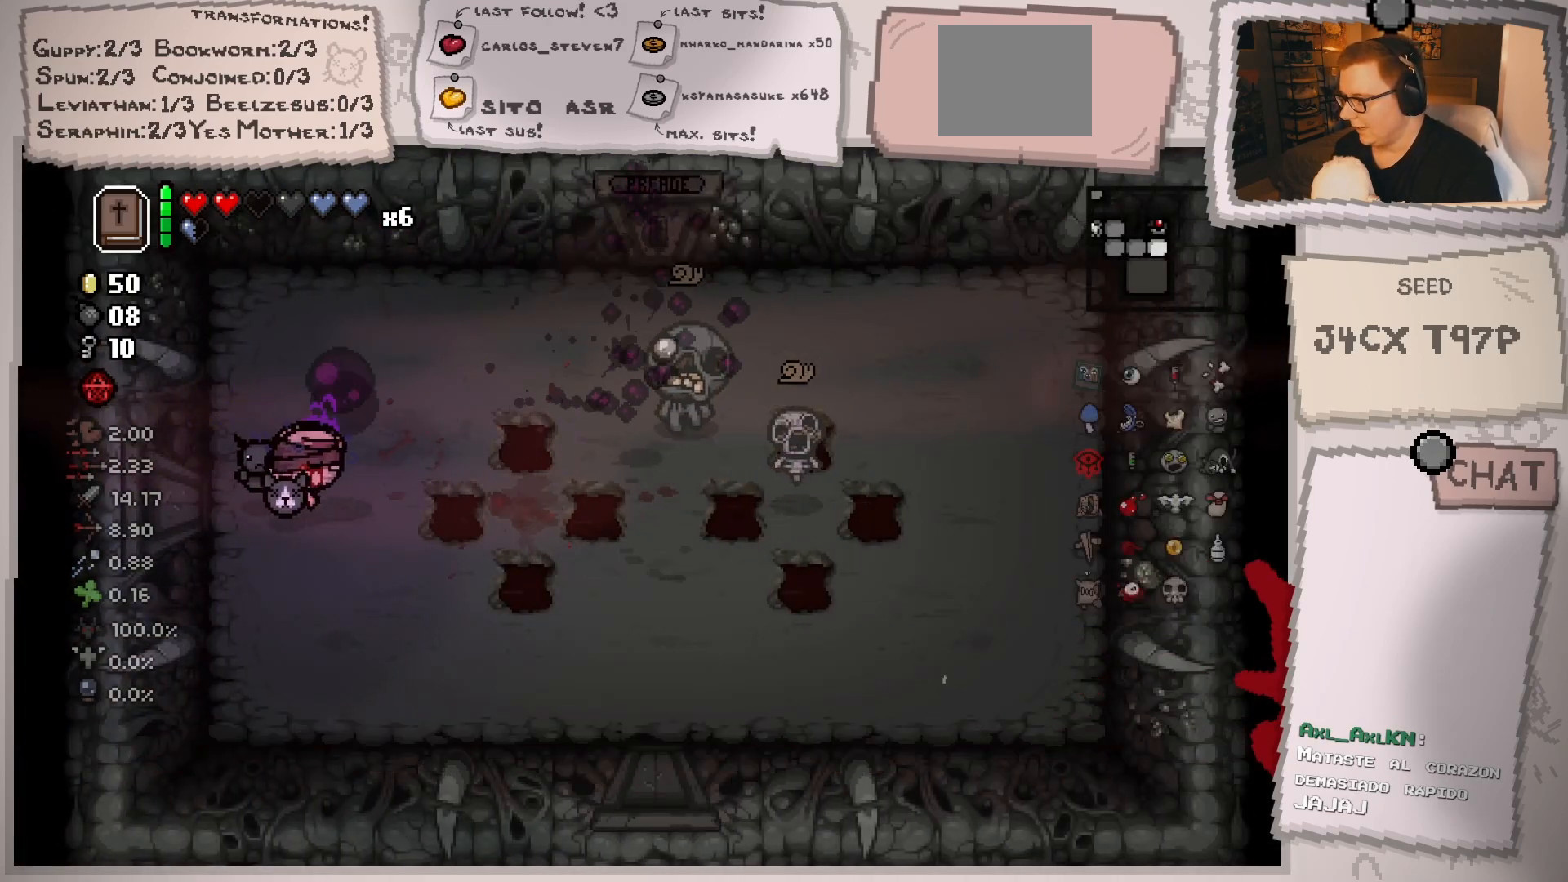
{"buttons": [], "left_stick": "center", "right_stick": "right", "events": [[83, "left_stick", "right"], [166, "left_stick", "up-right"], [333, "left_stick", "center"]]}
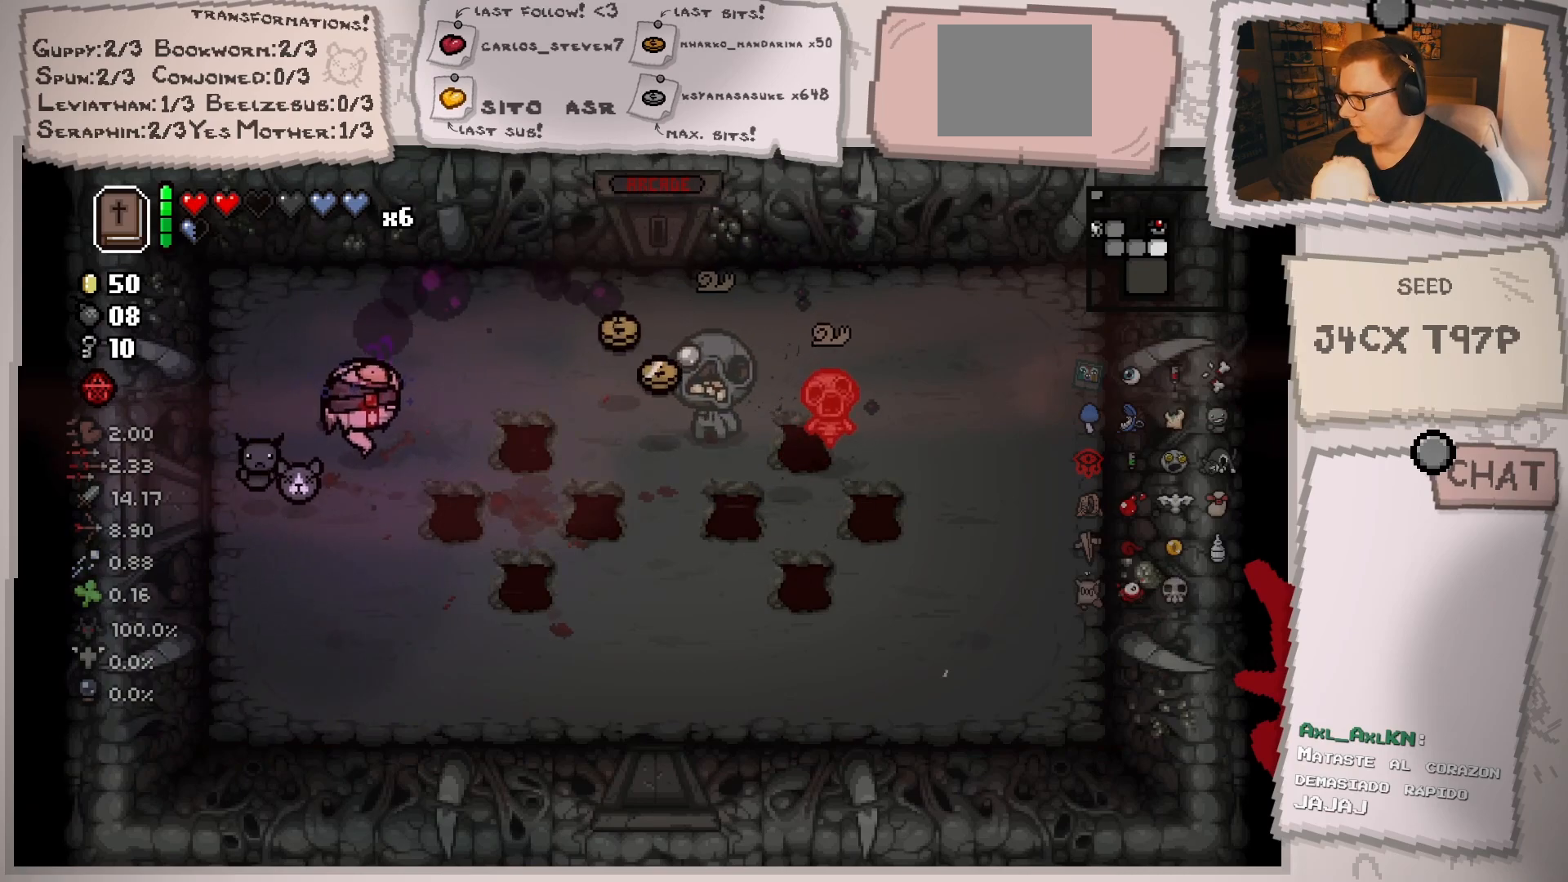
{"buttons": [], "left_stick": "center", "right_stick": "right", "events": [[50, "left_stick", "right"], [201, "left_stick", "left"], [401, "left_stick", "center"]]}
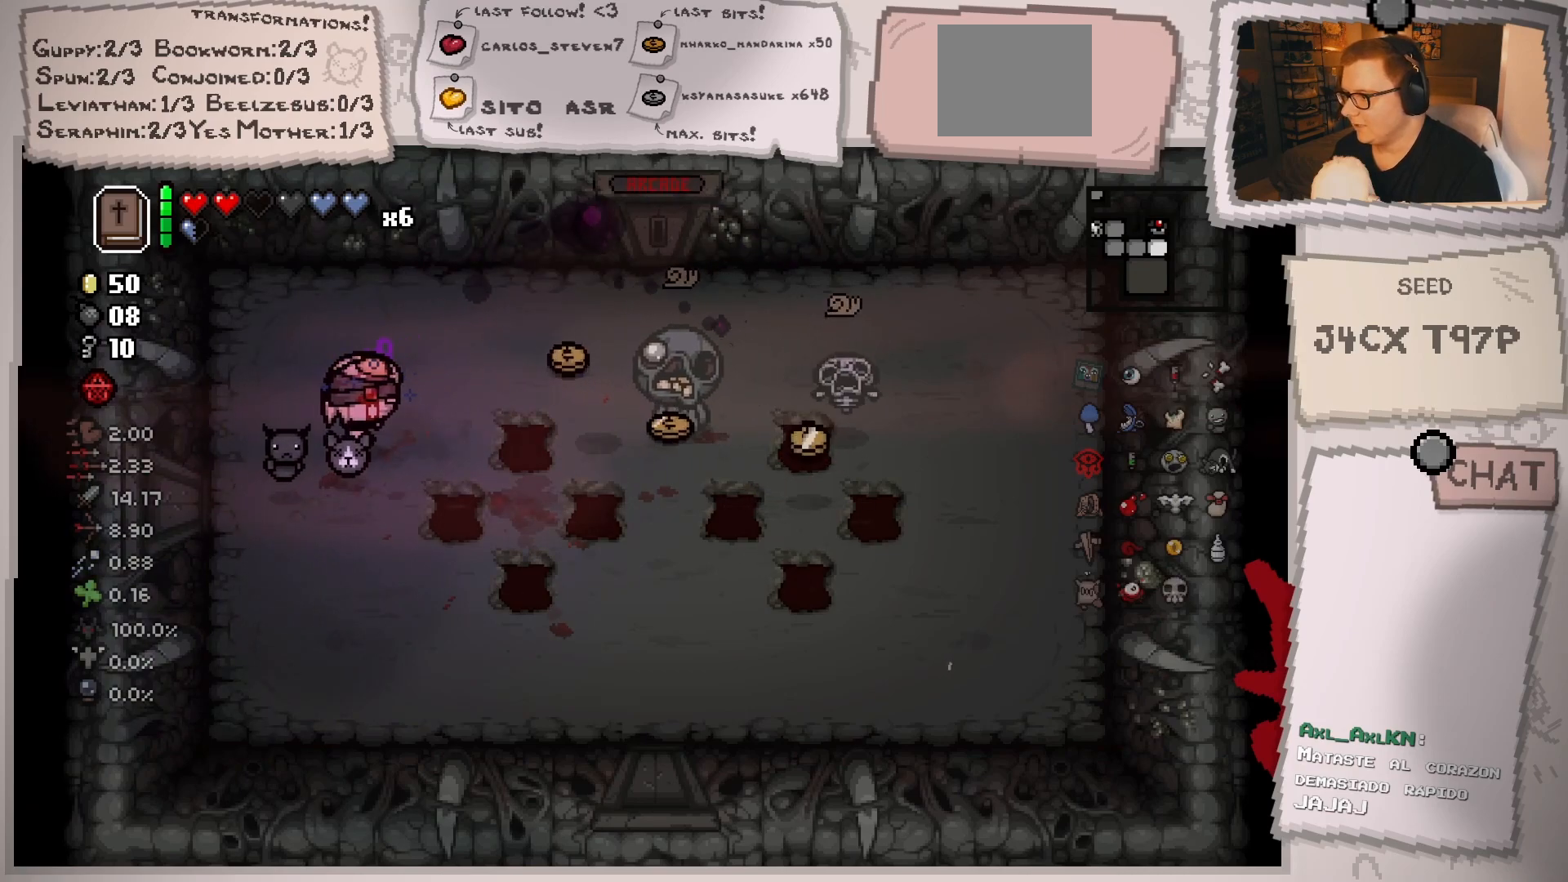
{"buttons": [], "left_stick": "right", "right_stick": "right", "events": [[50, "left_stick", "left"], [250, "left_stick", "right"]]}
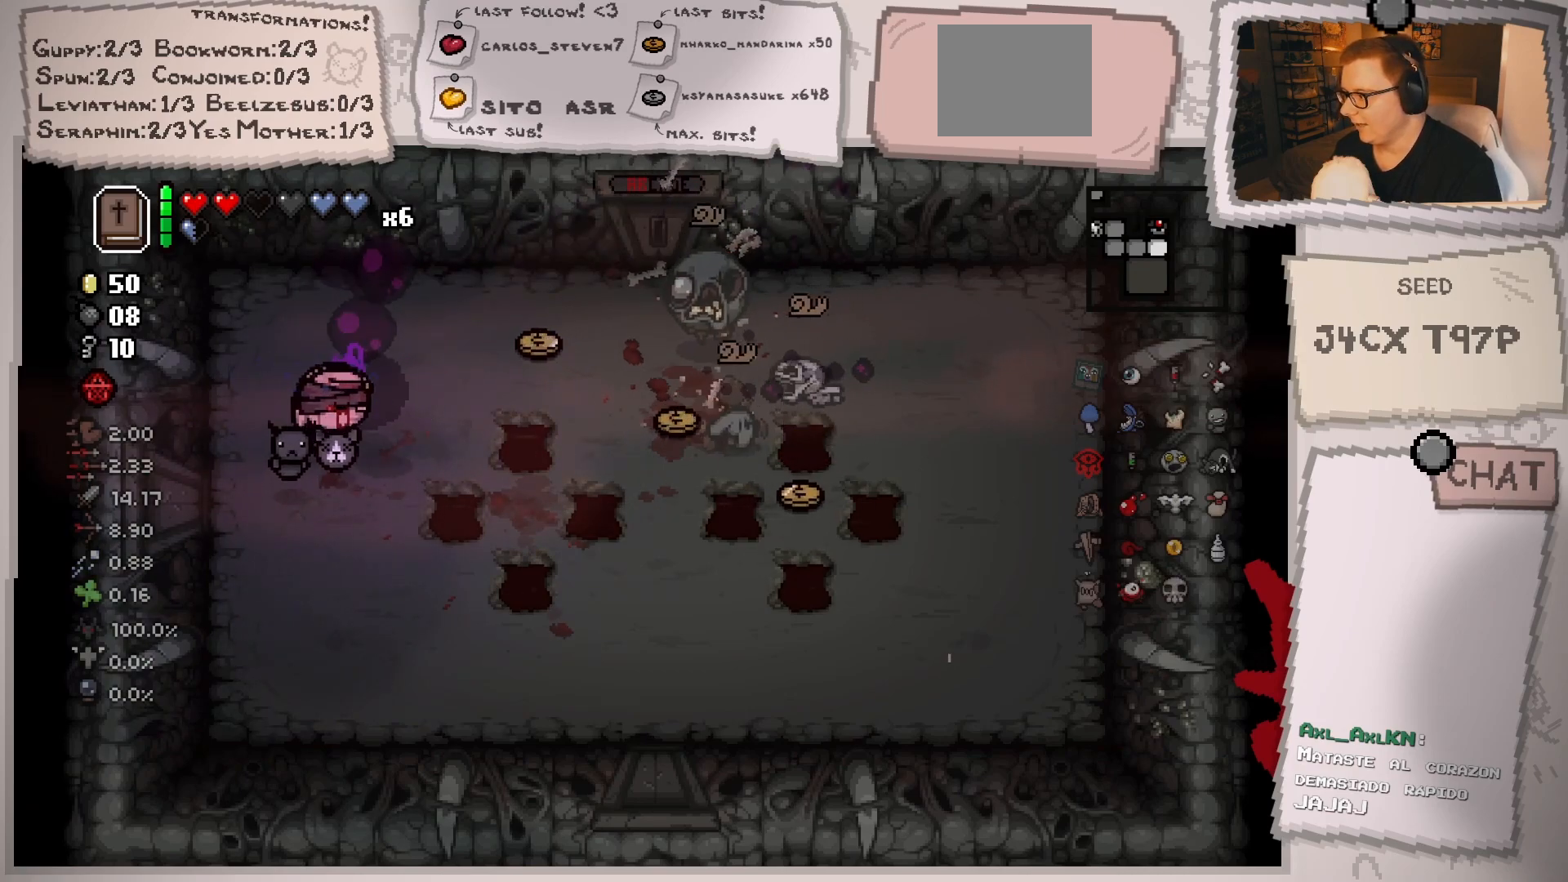
{"buttons": [], "left_stick": "left", "right_stick": "right", "events": [[184, "left_stick", "left"], [367, "left_stick", "right"], [451, "left_stick", "left"]]}
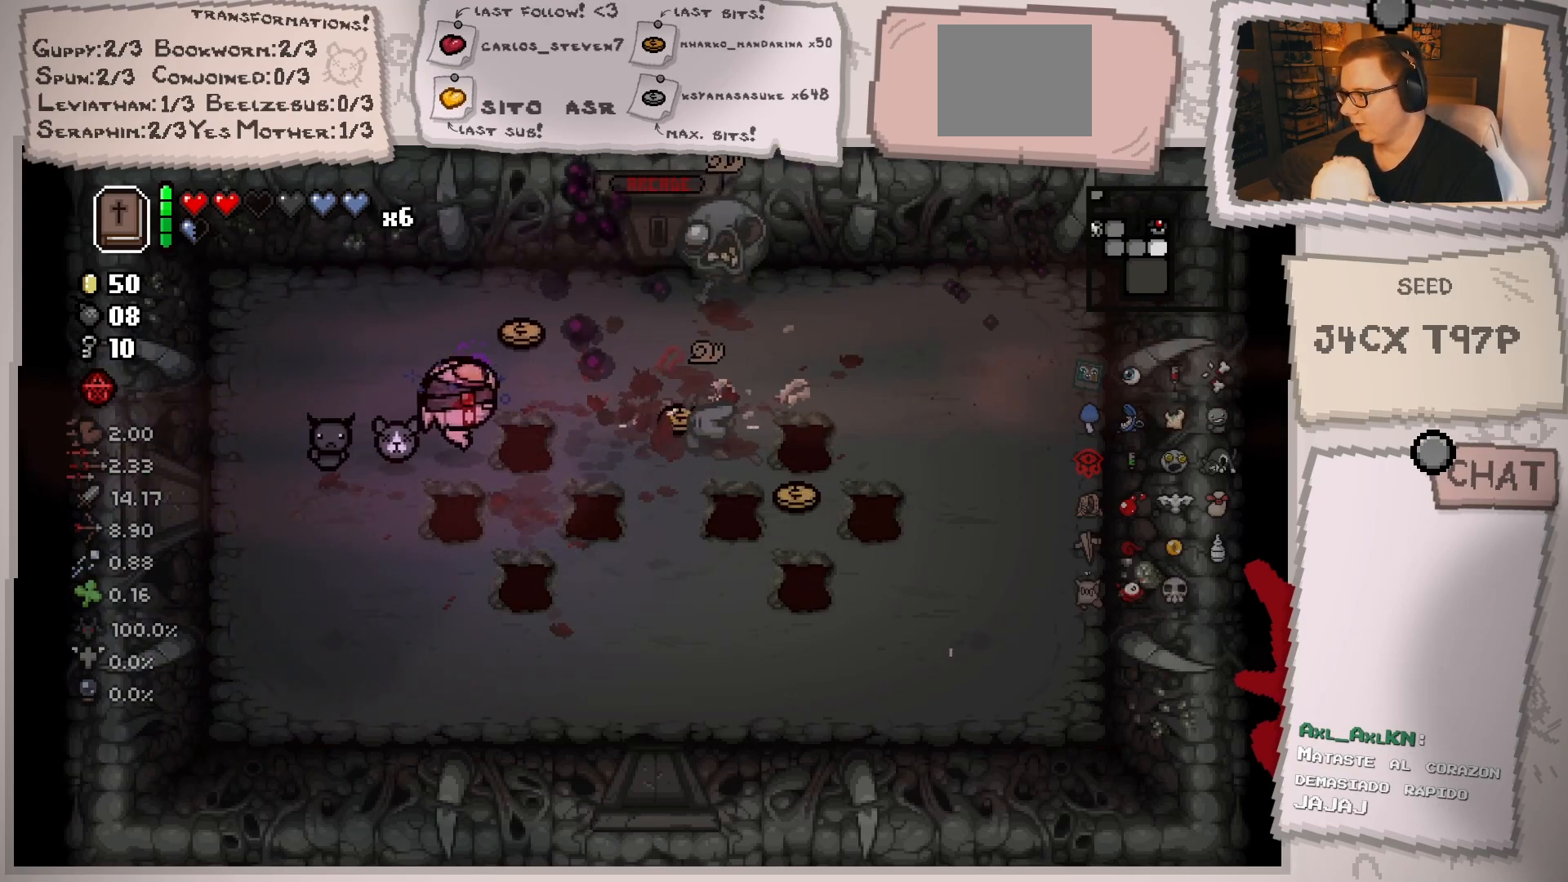
{"buttons": [], "left_stick": "up-right", "right_stick": "up-right", "events": [[67, "left_stick", "down-left"], [217, "right_stick", "up-right"], [300, "left_stick", "down-right"], [467, "left_stick", "up-right"]]}
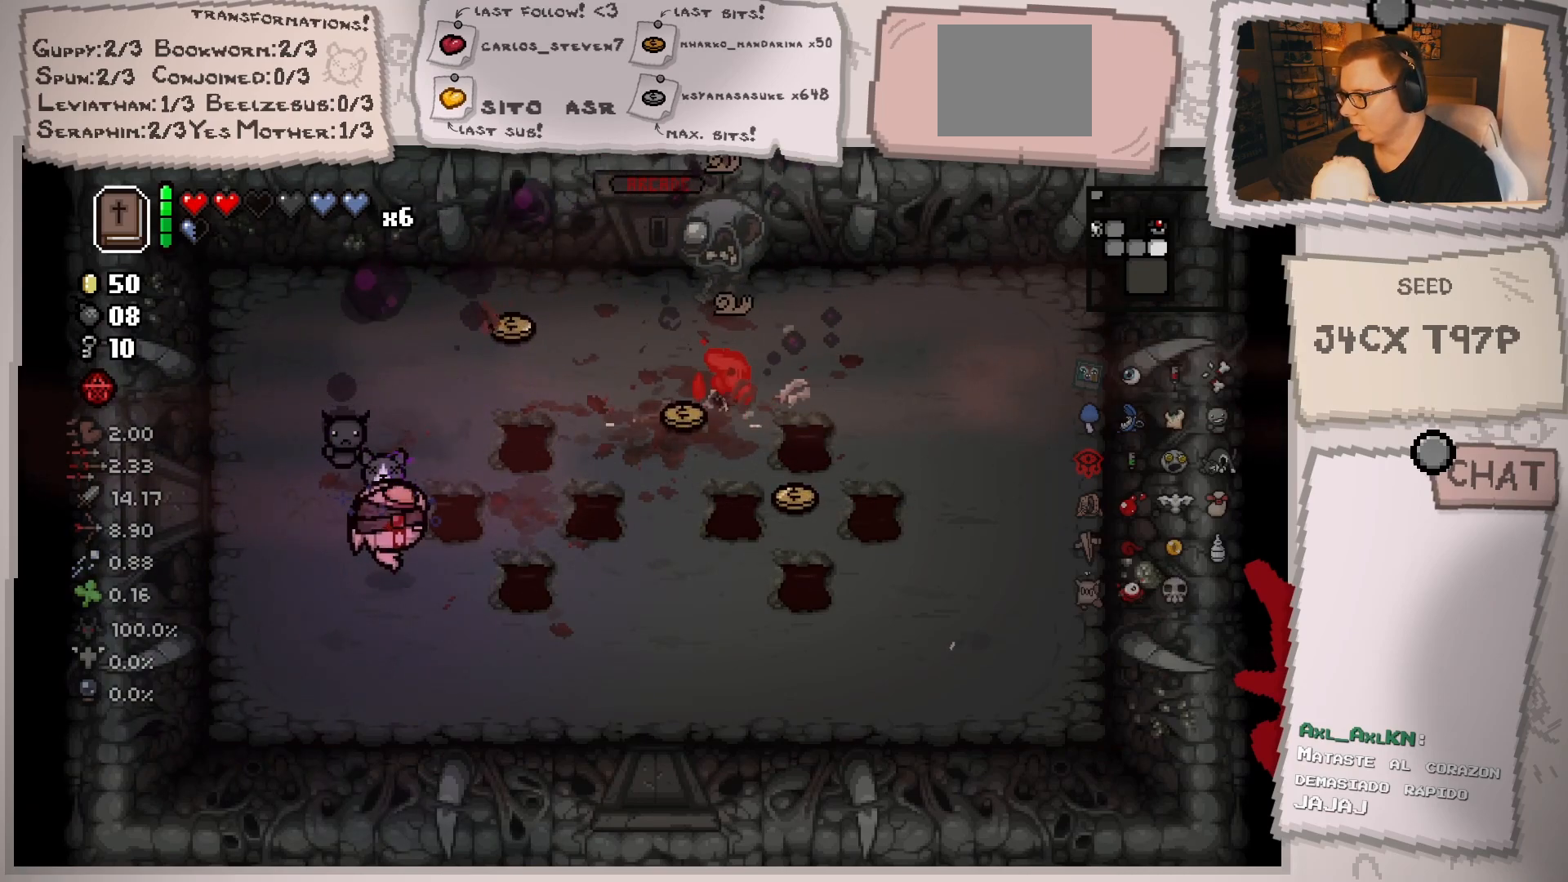
{"buttons": [], "left_stick": "left", "right_stick": "right", "events": [[17, "left_stick", "up"], [67, "right_stick", "right"], [284, "left_stick", "up-right"], [468, "left_stick", "left"]]}
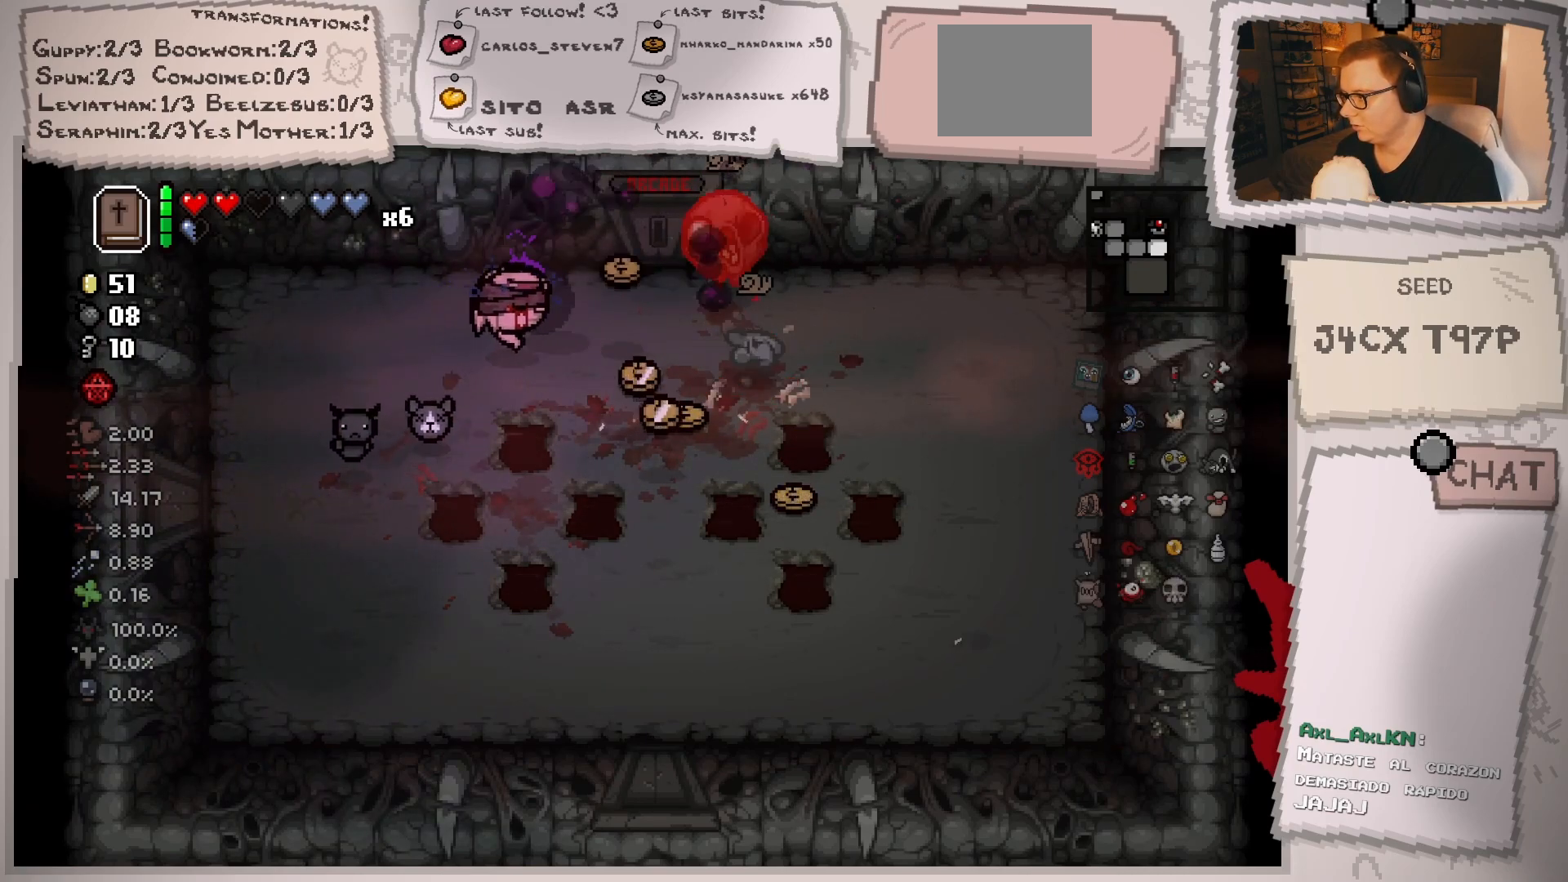
{"buttons": [], "left_stick": "left", "right_stick": "right", "events": [[150, "left_stick", "down"], [217, "left_stick", "right"], [317, "left_stick", "left"]]}
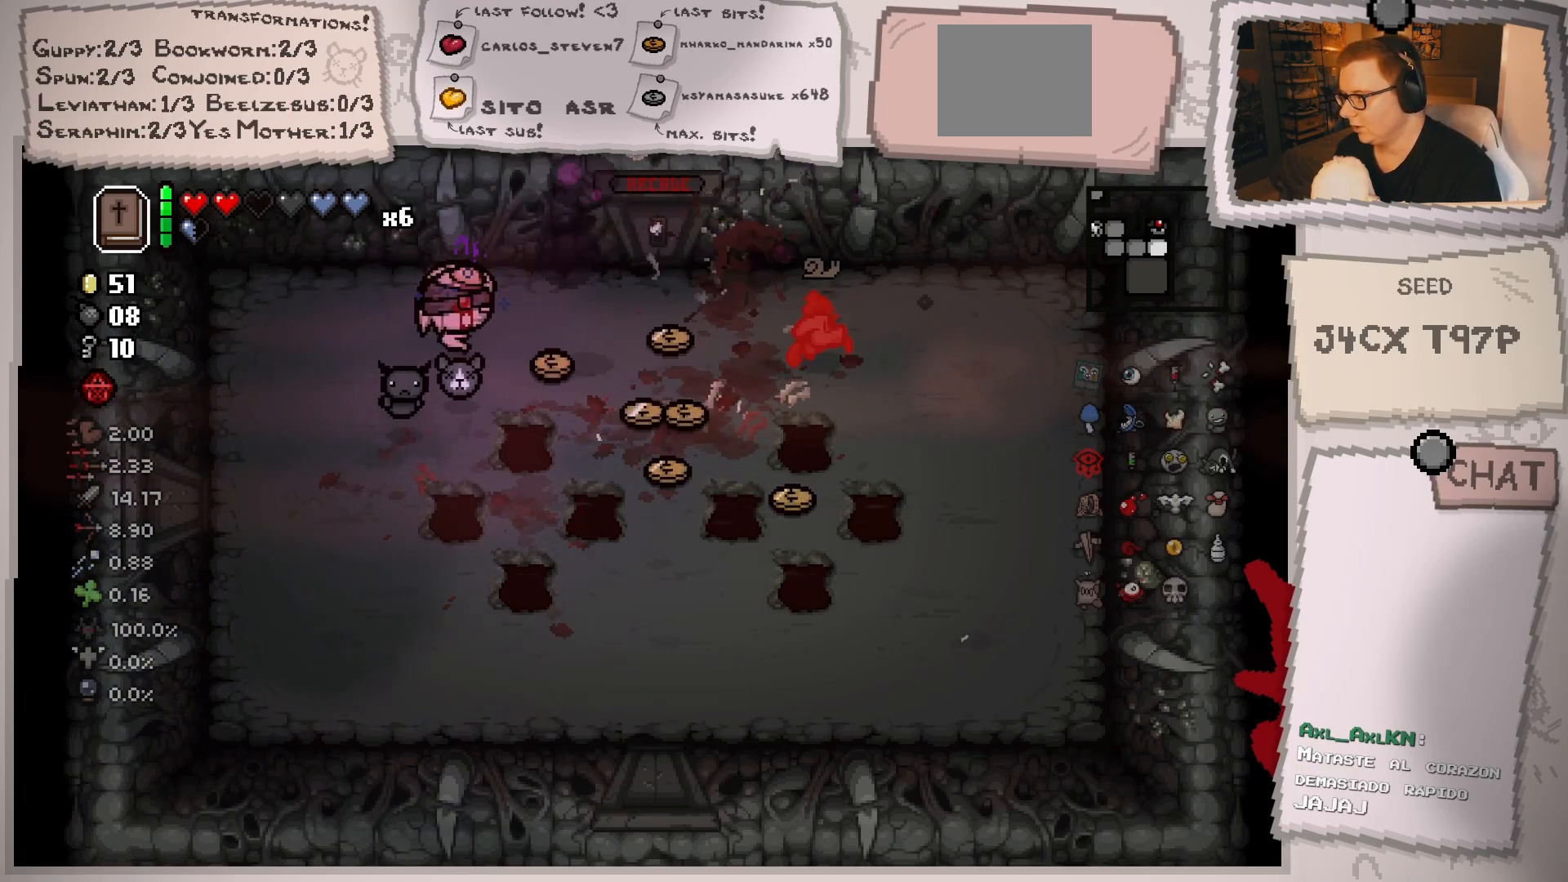
{"buttons": [], "left_stick": "right", "right_stick": "right", "events": [[101, "left_stick", "down"], [201, "left_stick", "down-left"], [384, "left_stick", "right"]]}
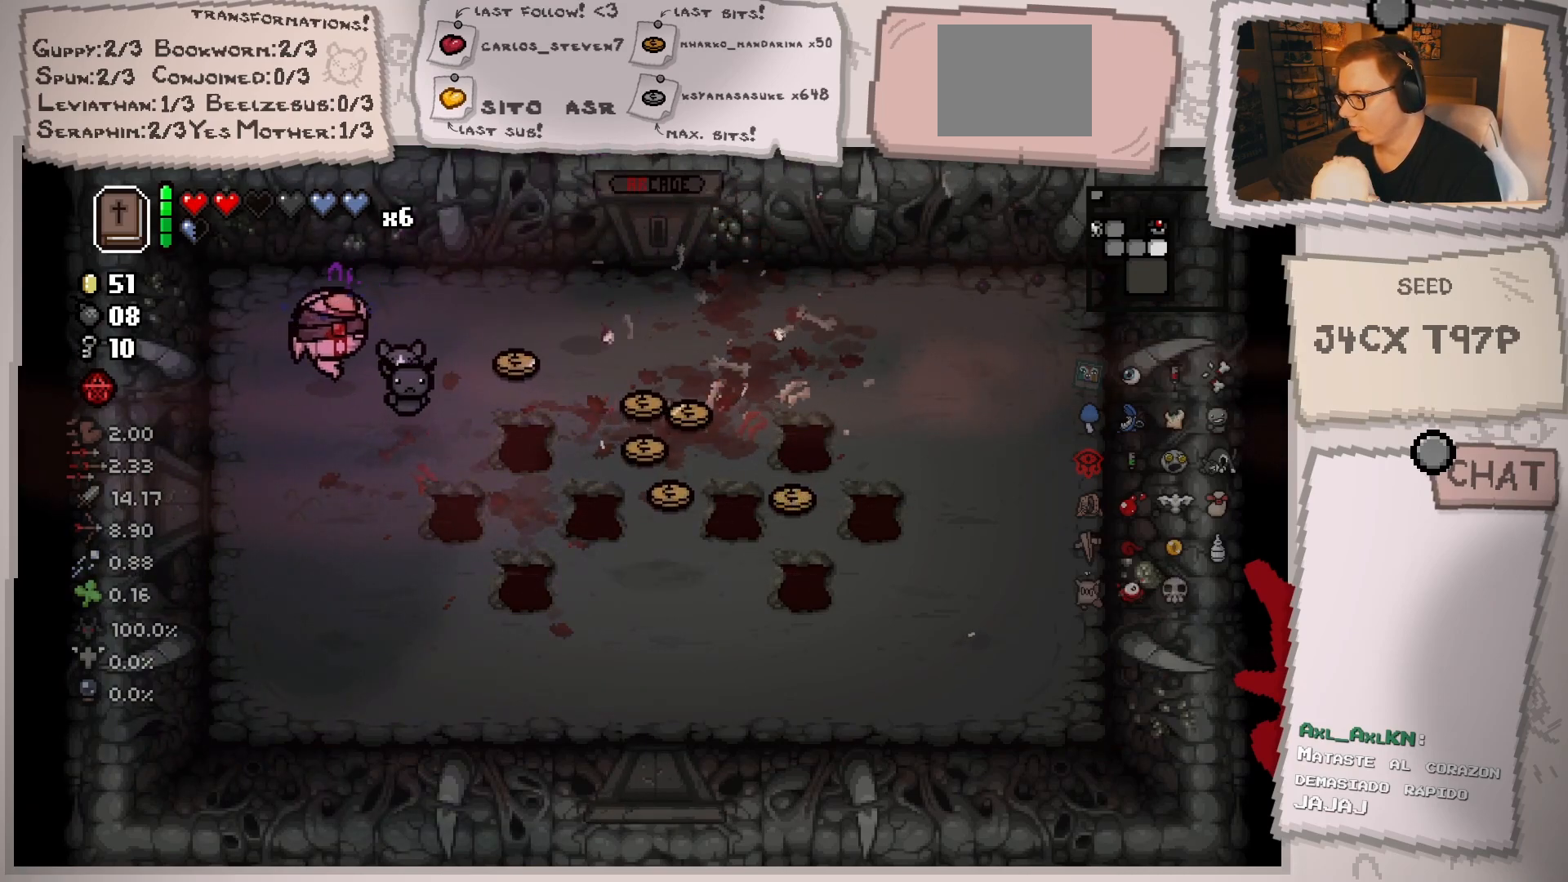
{"buttons": [], "left_stick": "down", "right_stick": "center", "events": [[434, "left_stick", "down"], [500, "right_stick", "center"]]}
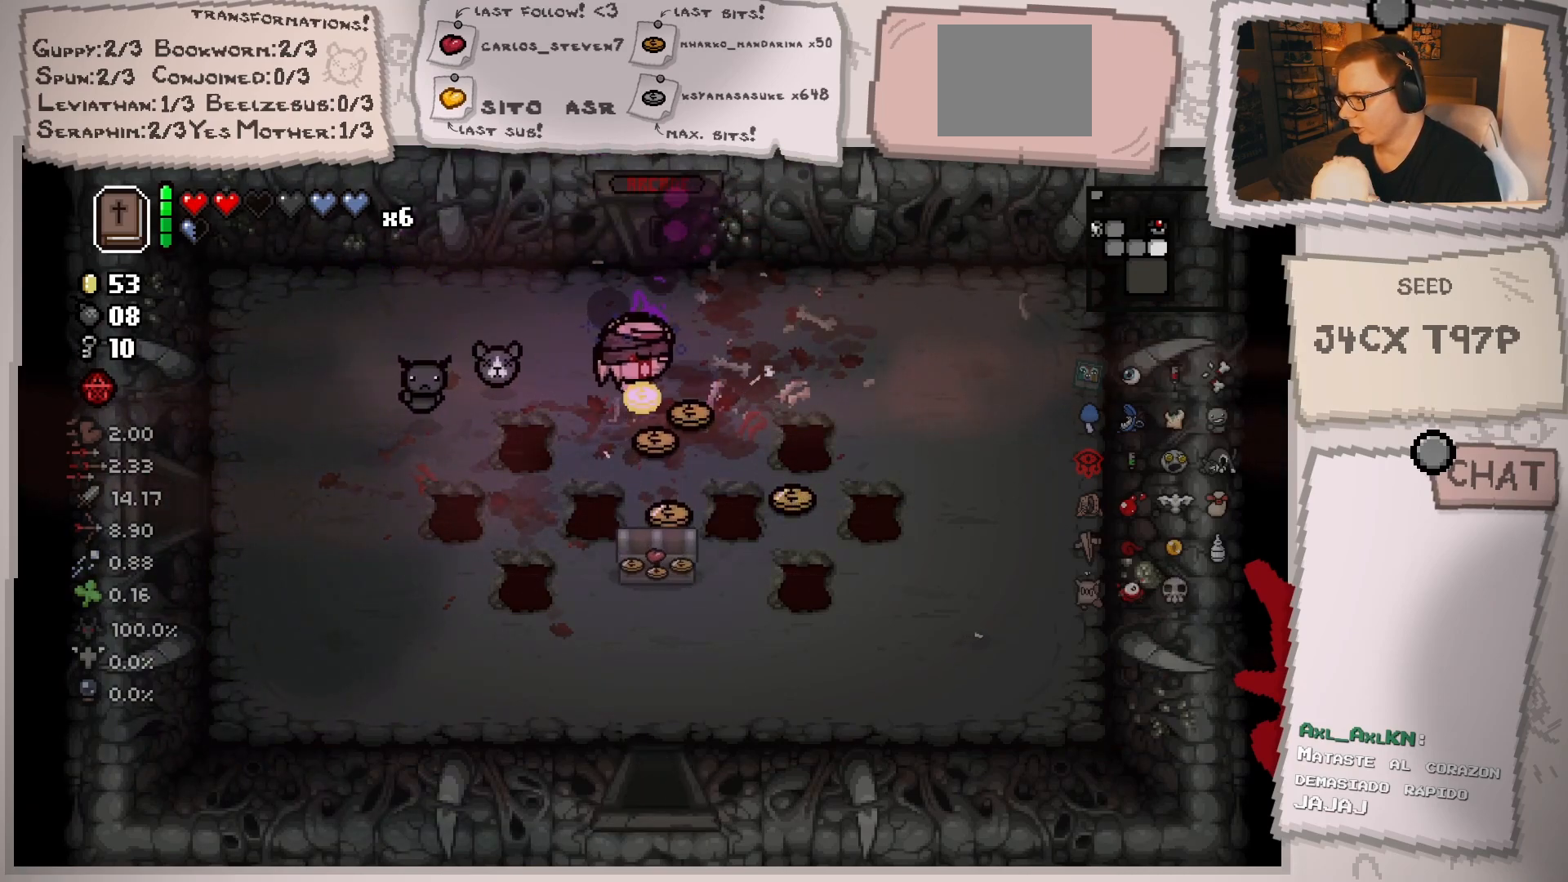
{"buttons": [], "left_stick": "down-right", "right_stick": "center", "events": [[151, "left_stick", "right"], [217, "left_stick", "up-right"], [384, "left_stick", "down-right"]]}
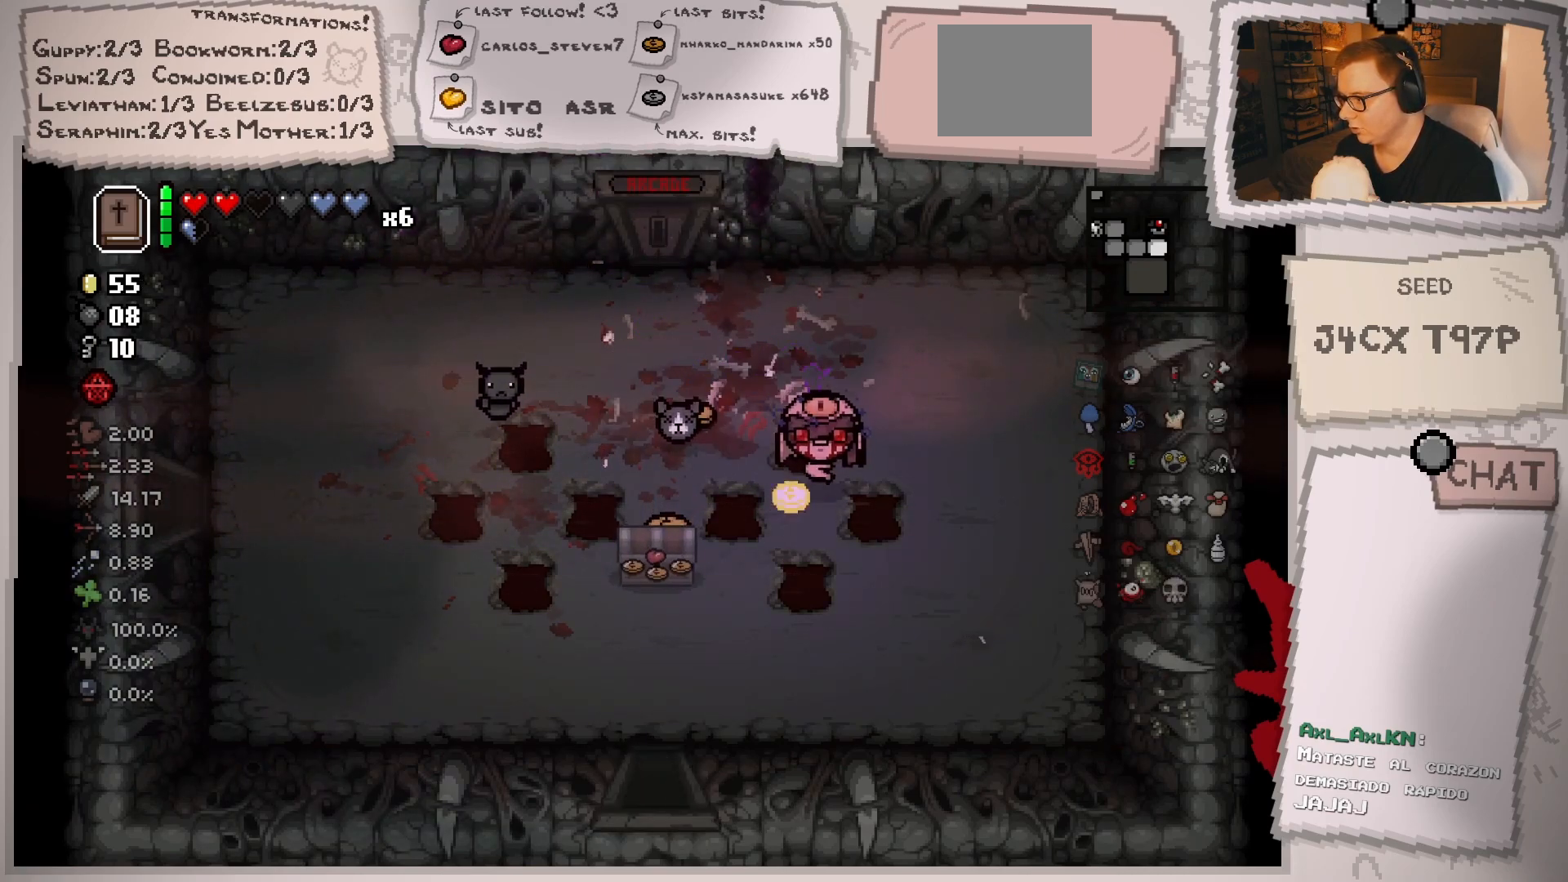
{"buttons": [], "left_stick": "up-right", "right_stick": "center", "events": [[33, "left_stick", "down-left"], [117, "left_stick", "left"], [300, "left_stick", "down-left"], [500, "left_stick", "up-right"]]}
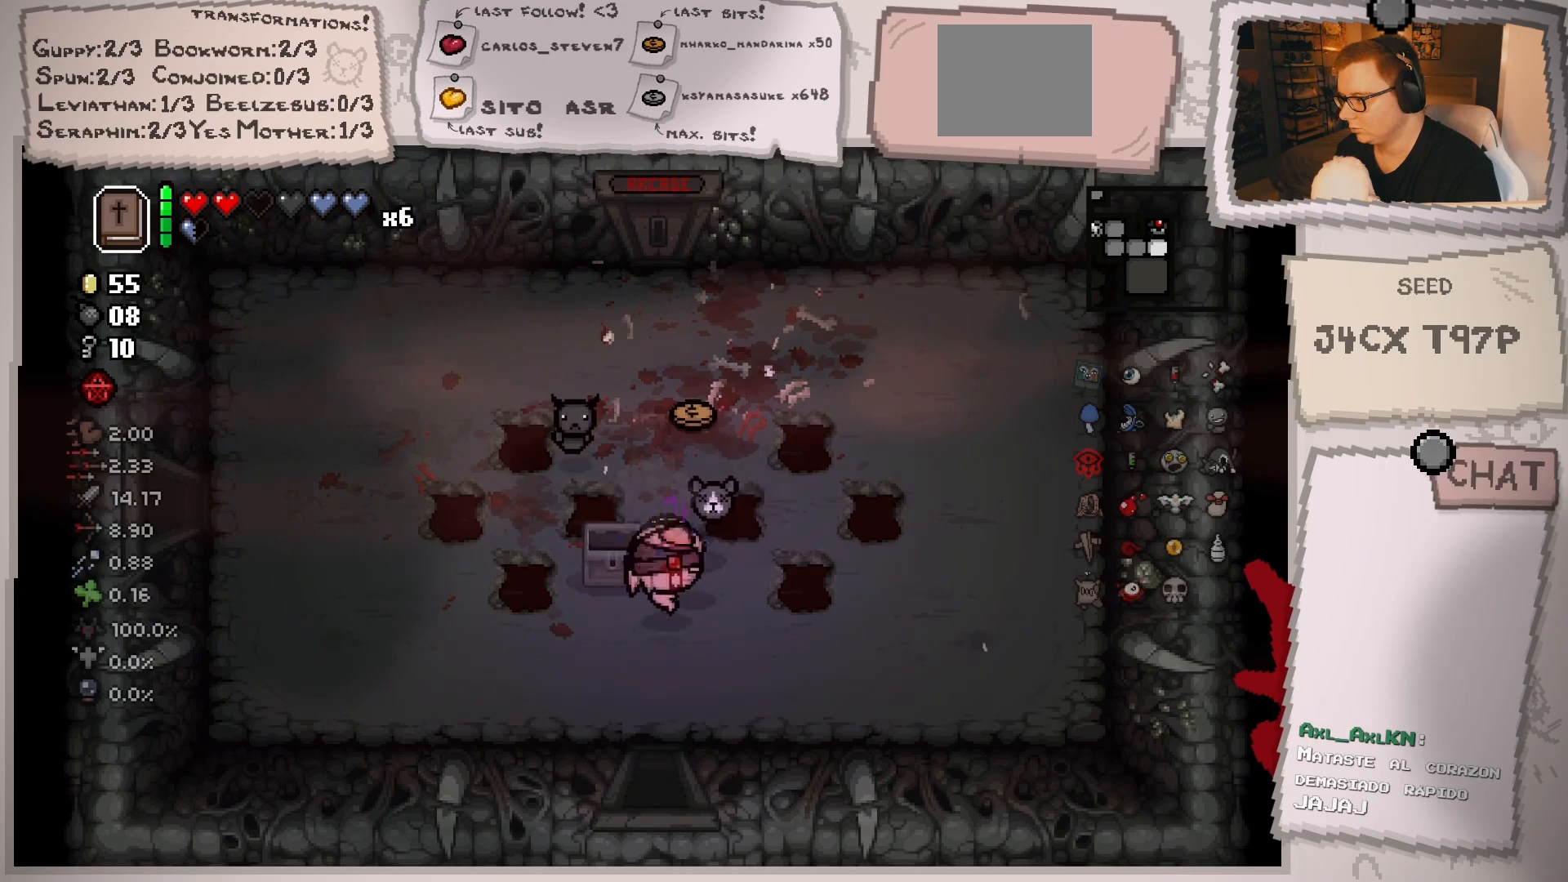
{"buttons": [], "left_stick": "down", "right_stick": "center", "events": [[184, "left_stick", "up"], [468, "left_stick", "down"]]}
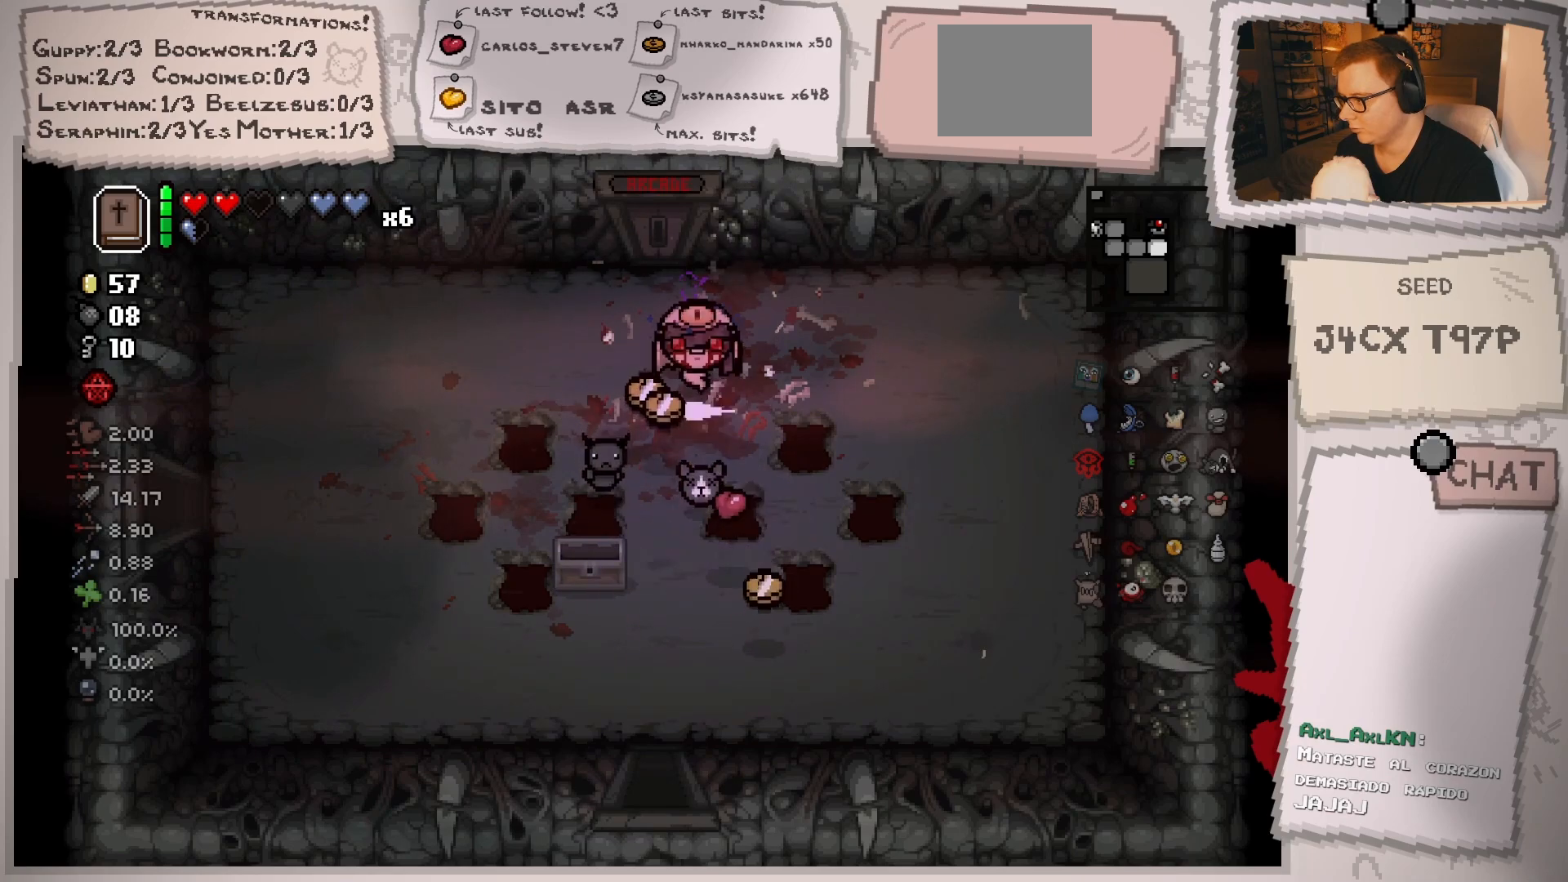
{"buttons": [], "left_stick": "down", "right_stick": "center", "events": [[17, "left_stick", "down-left"], [233, "left_stick", "right"], [300, "left_stick", "down-right"], [400, "left_stick", "down"]]}
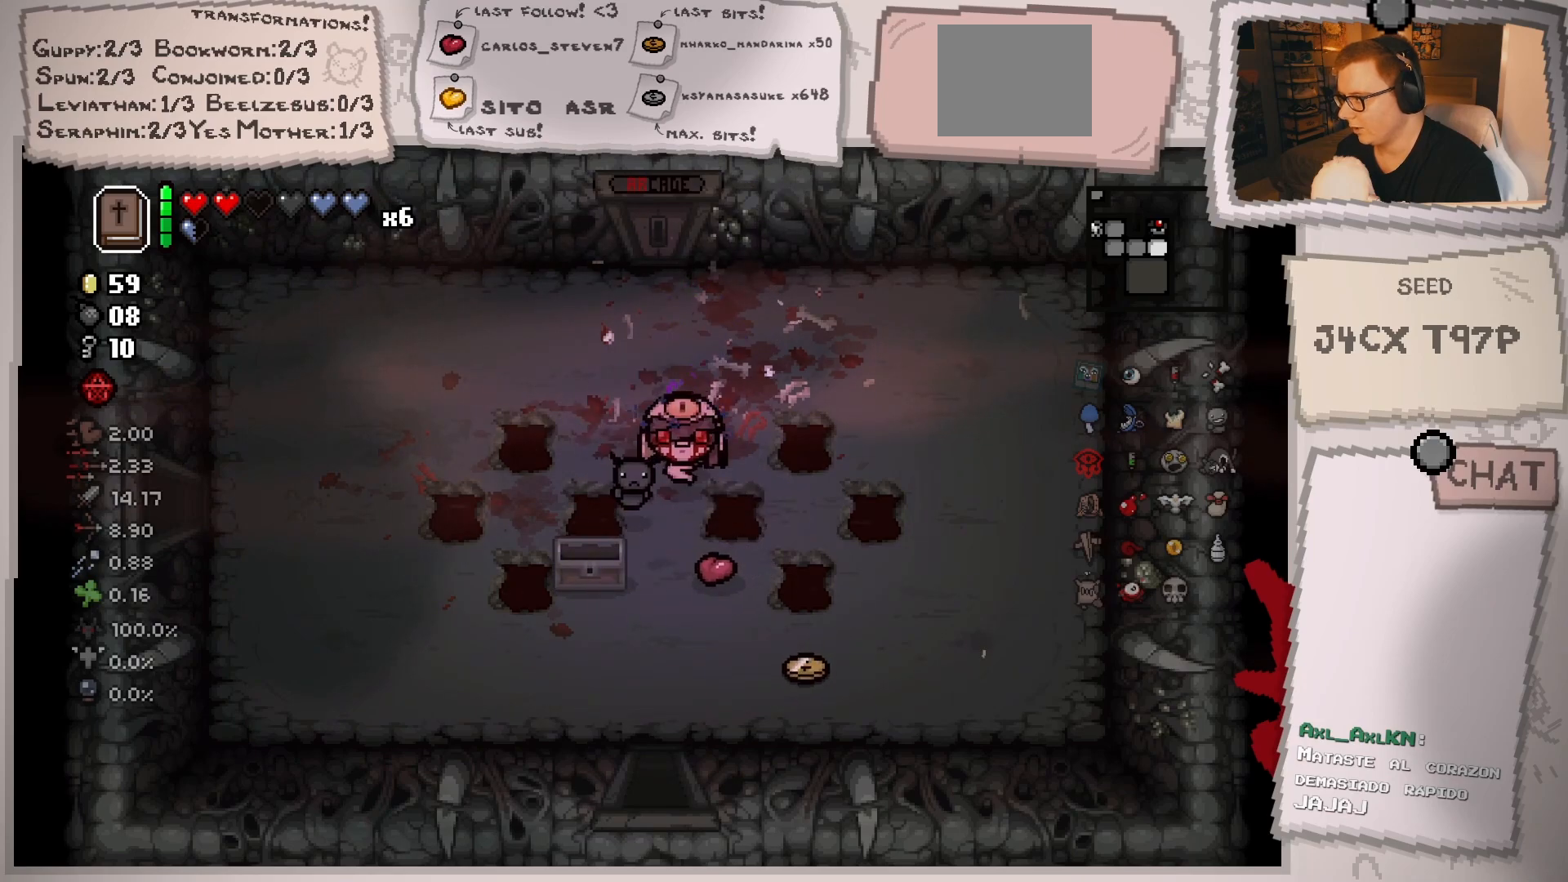
{"buttons": [], "left_stick": "down", "right_stick": "center", "events": [[67, "left_stick", "up-right"], [251, "left_stick", "down-right"], [468, "left_stick", "down"]]}
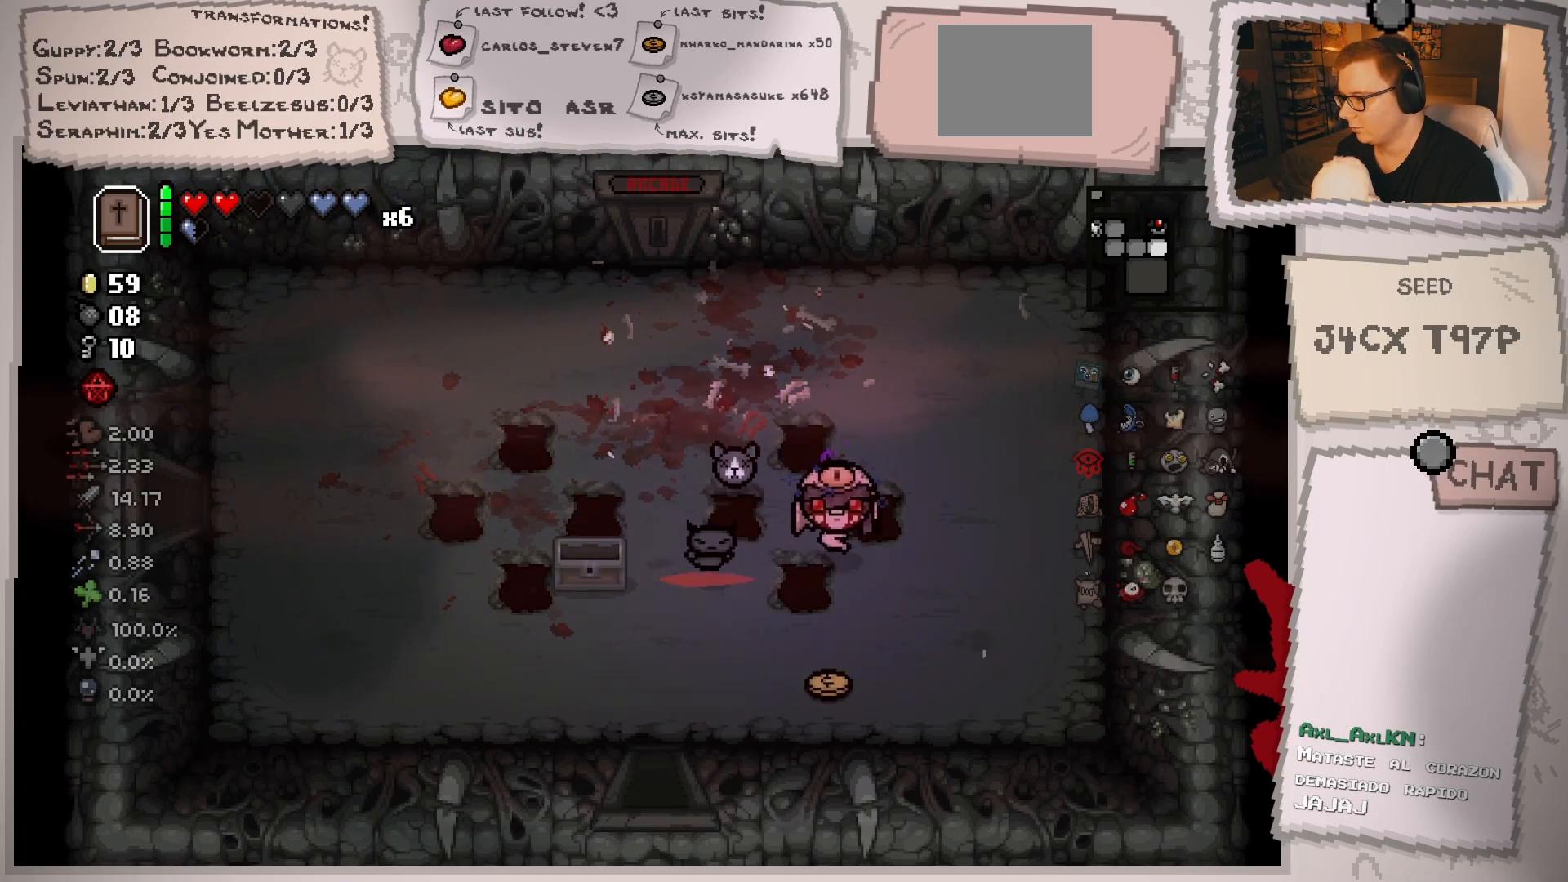
{"buttons": [], "left_stick": "up", "right_stick": "center", "events": [[267, "left_stick", "center"], [350, "left_stick", "up"]]}
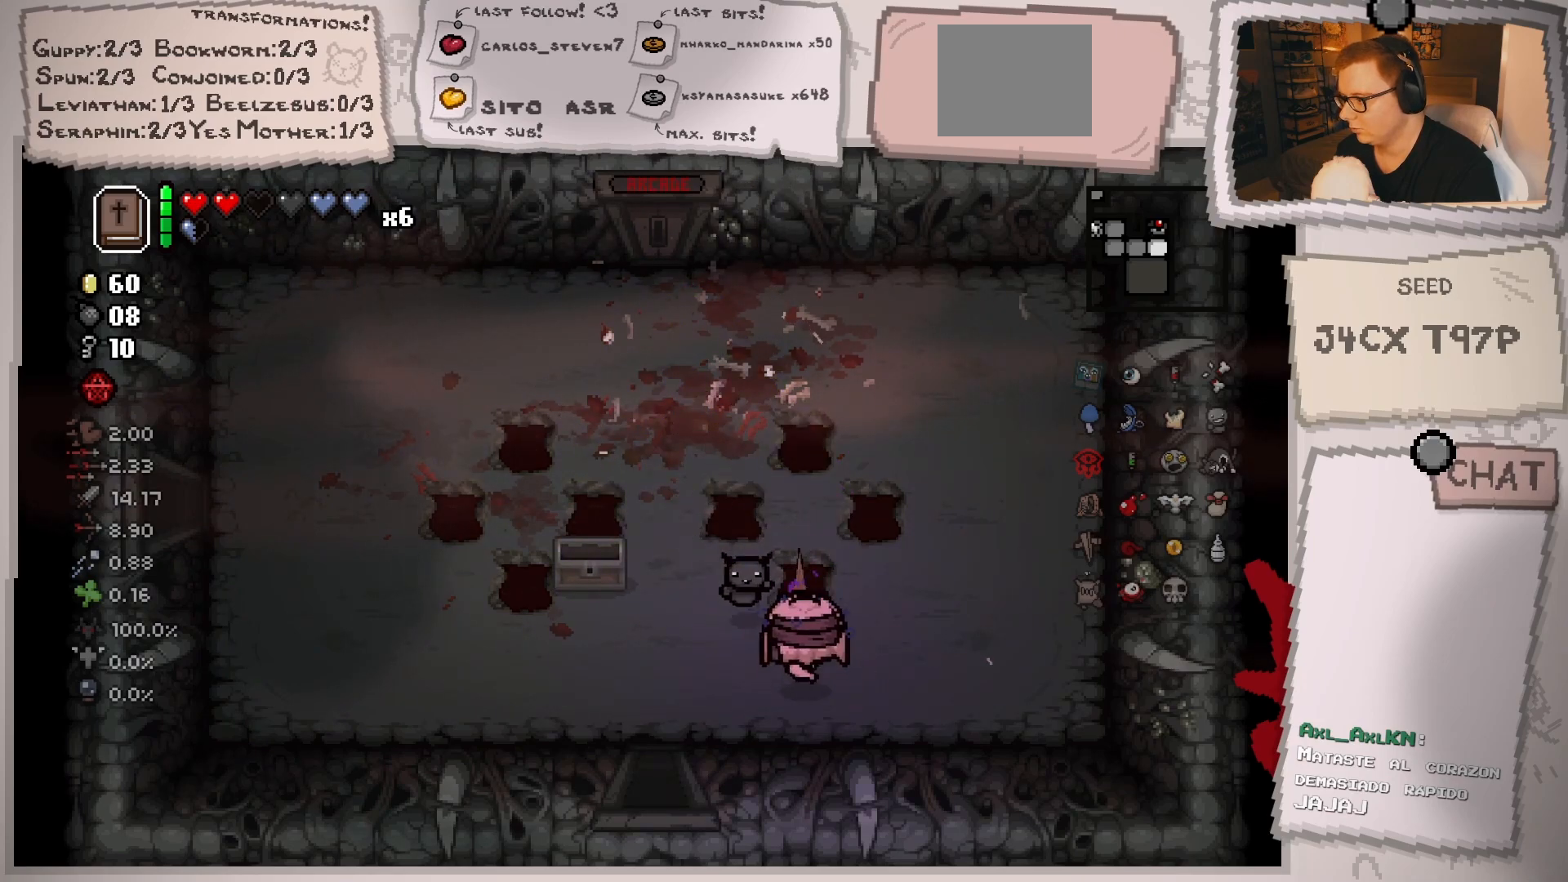
{"buttons": [], "left_stick": "down-left", "right_stick": "center", "events": [[34, "left_stick", "right"], [267, "left_stick", "center"], [401, "left_stick", "down-left"]]}
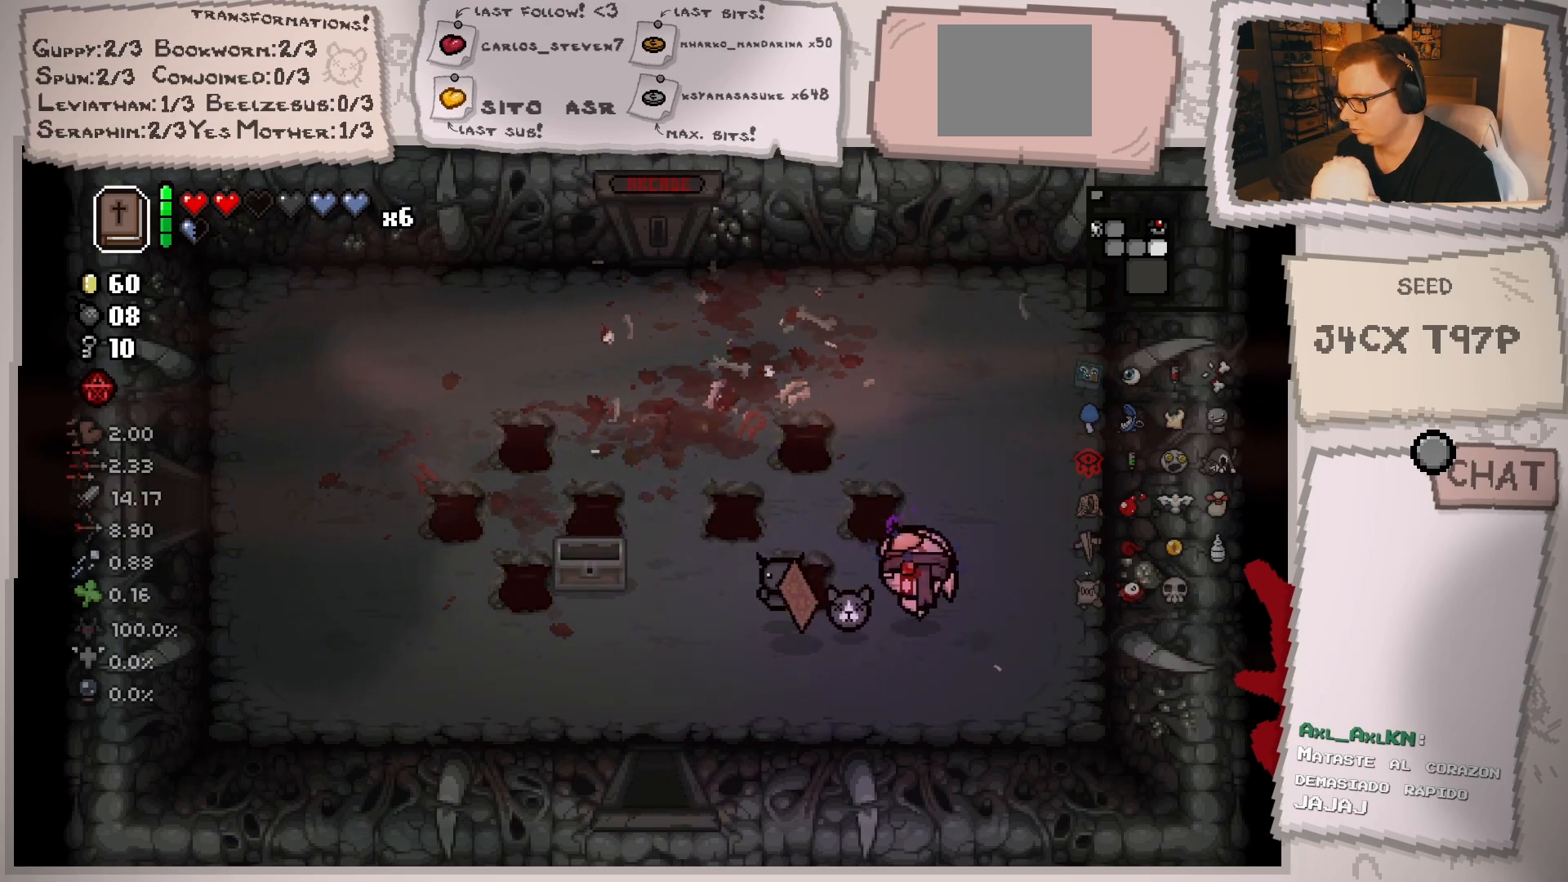
{"buttons": [], "left_stick": "up", "right_stick": "center", "events": [[200, "left_stick", "center"], [267, "left_stick", "up-right"], [384, "left_stick", "up"]]}
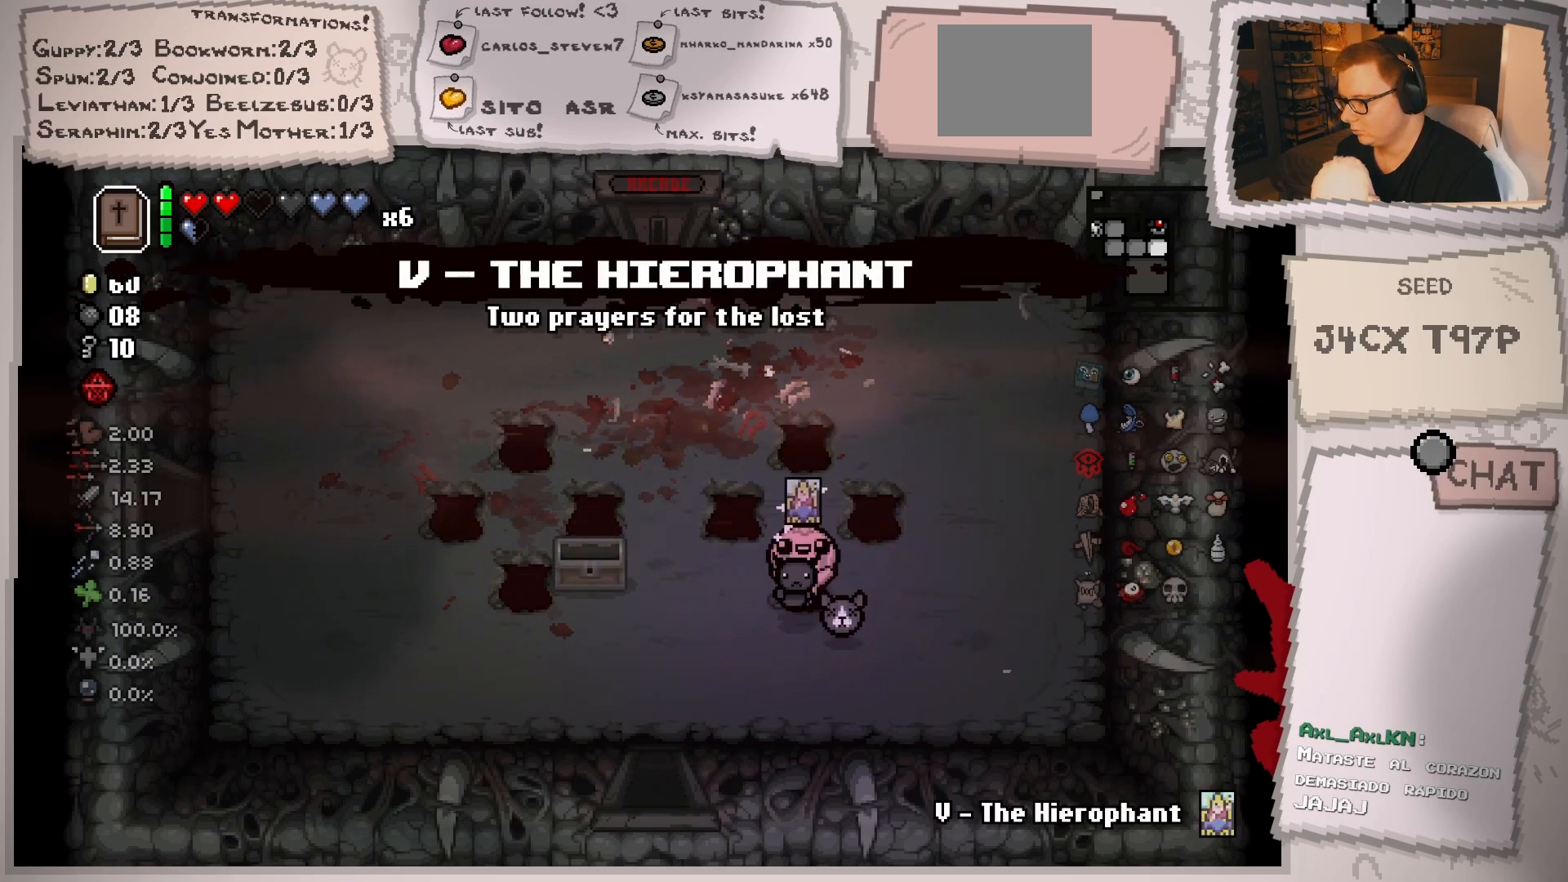
{"buttons": [], "left_stick": "up", "right_stick": "center", "events": [[17, "left_stick", "up-left"], [267, "left_stick", "up"]]}
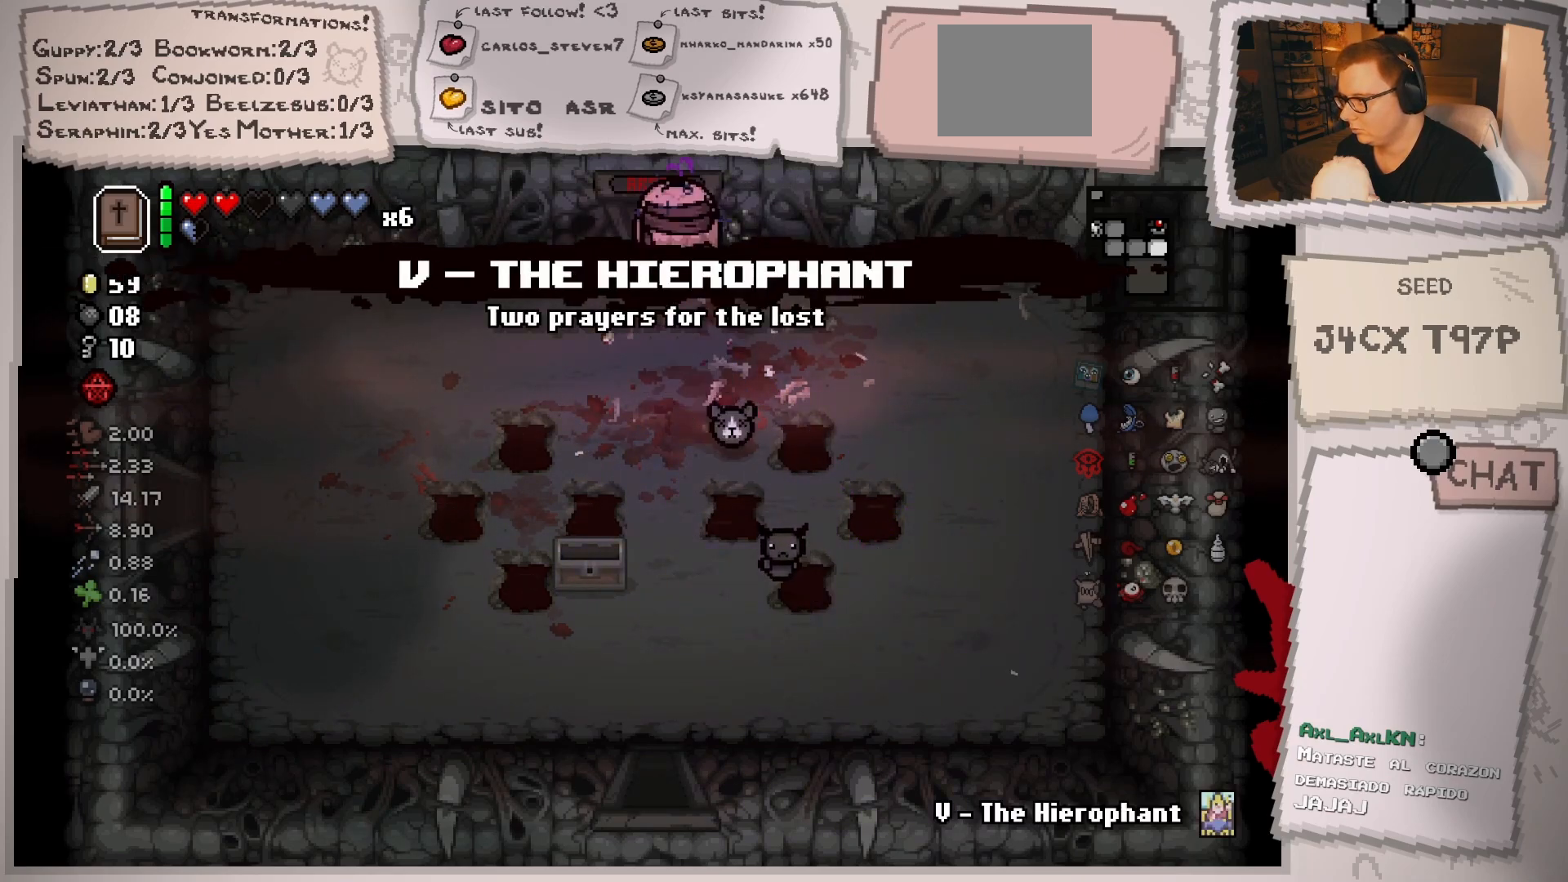
{"buttons": [], "left_stick": "center", "right_stick": "center", "events": [[267, "left_stick", "center"]]}
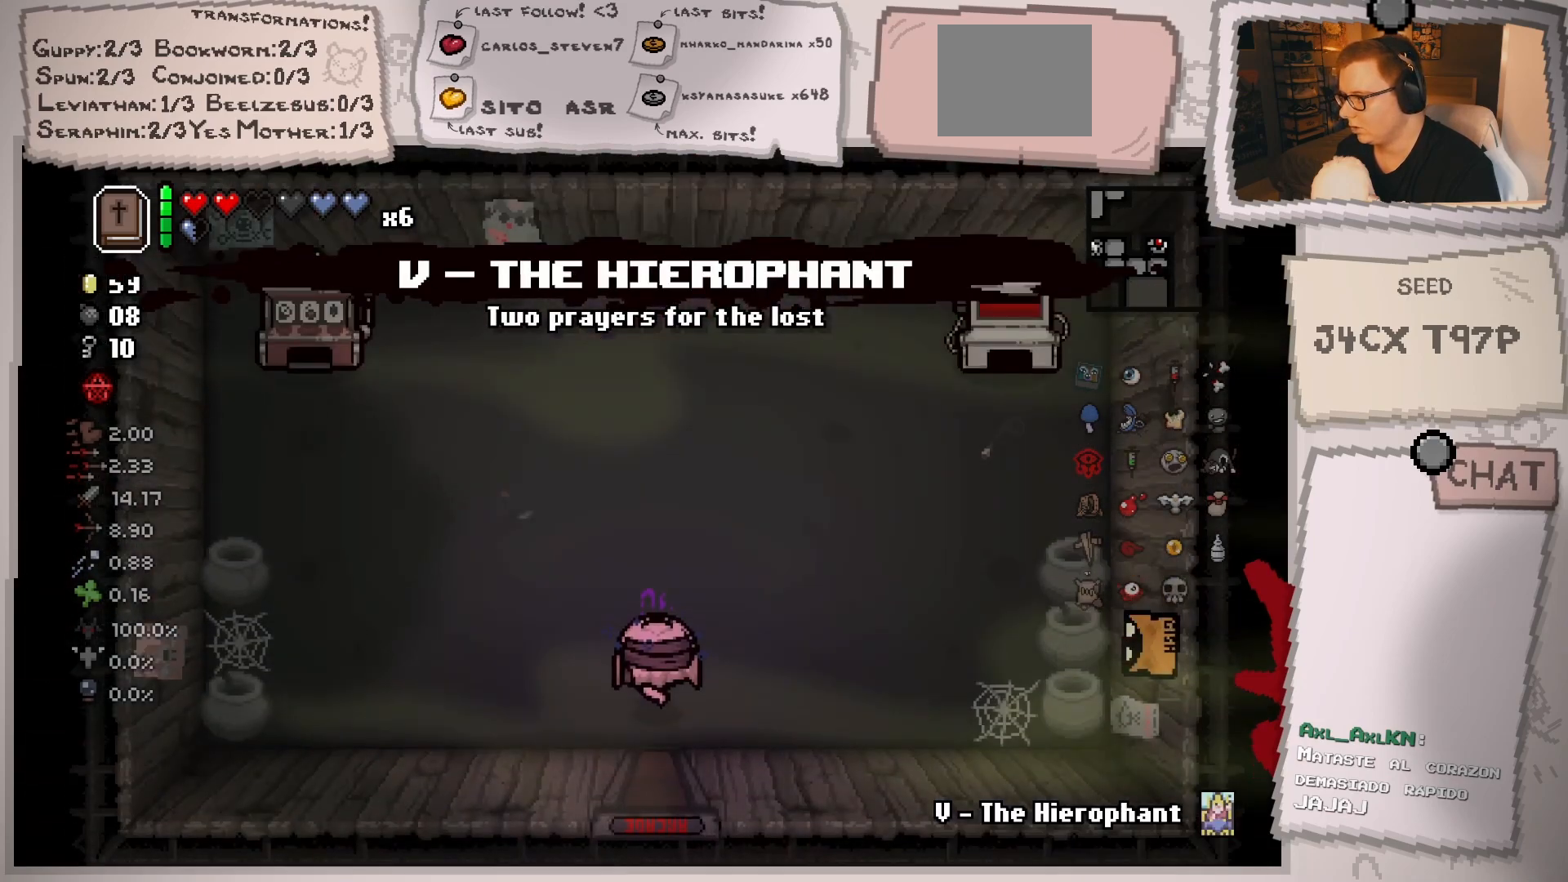
{"buttons": ["R1"], "left_stick": "center", "right_stick": "center", "events": [[201, "left_stick", "up-left"], [434, "R1", "down"], [434, "left_stick", "center"]]}
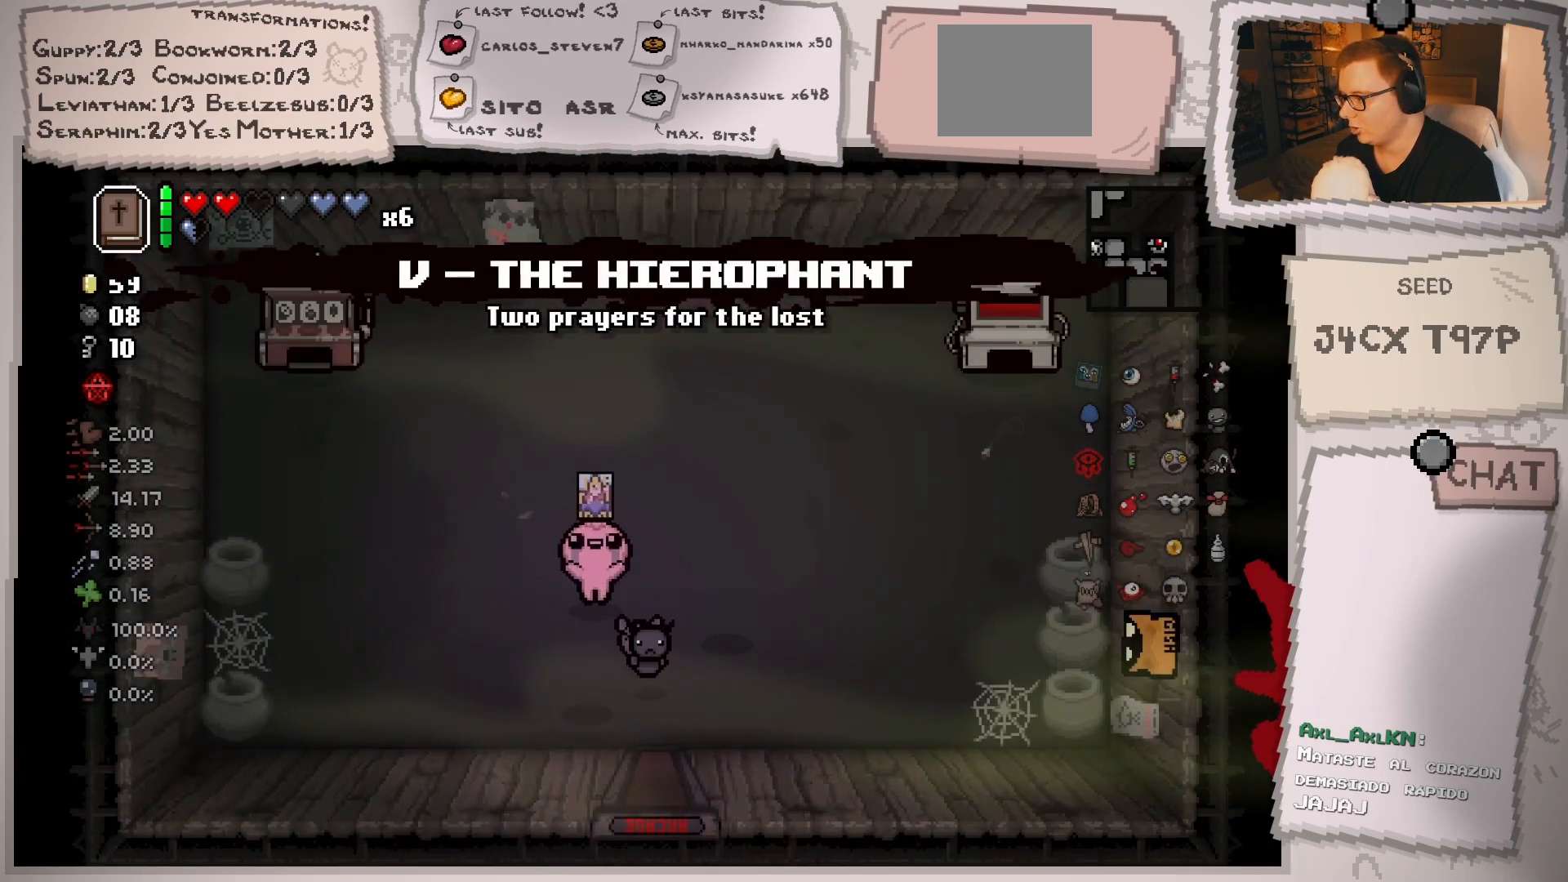
{"buttons": [], "left_stick": "down-right", "right_stick": "center", "events": [[17, "R1", "up"], [100, "left_stick", "up"], [217, "left_stick", "right"], [284, "left_stick", "down-right"]]}
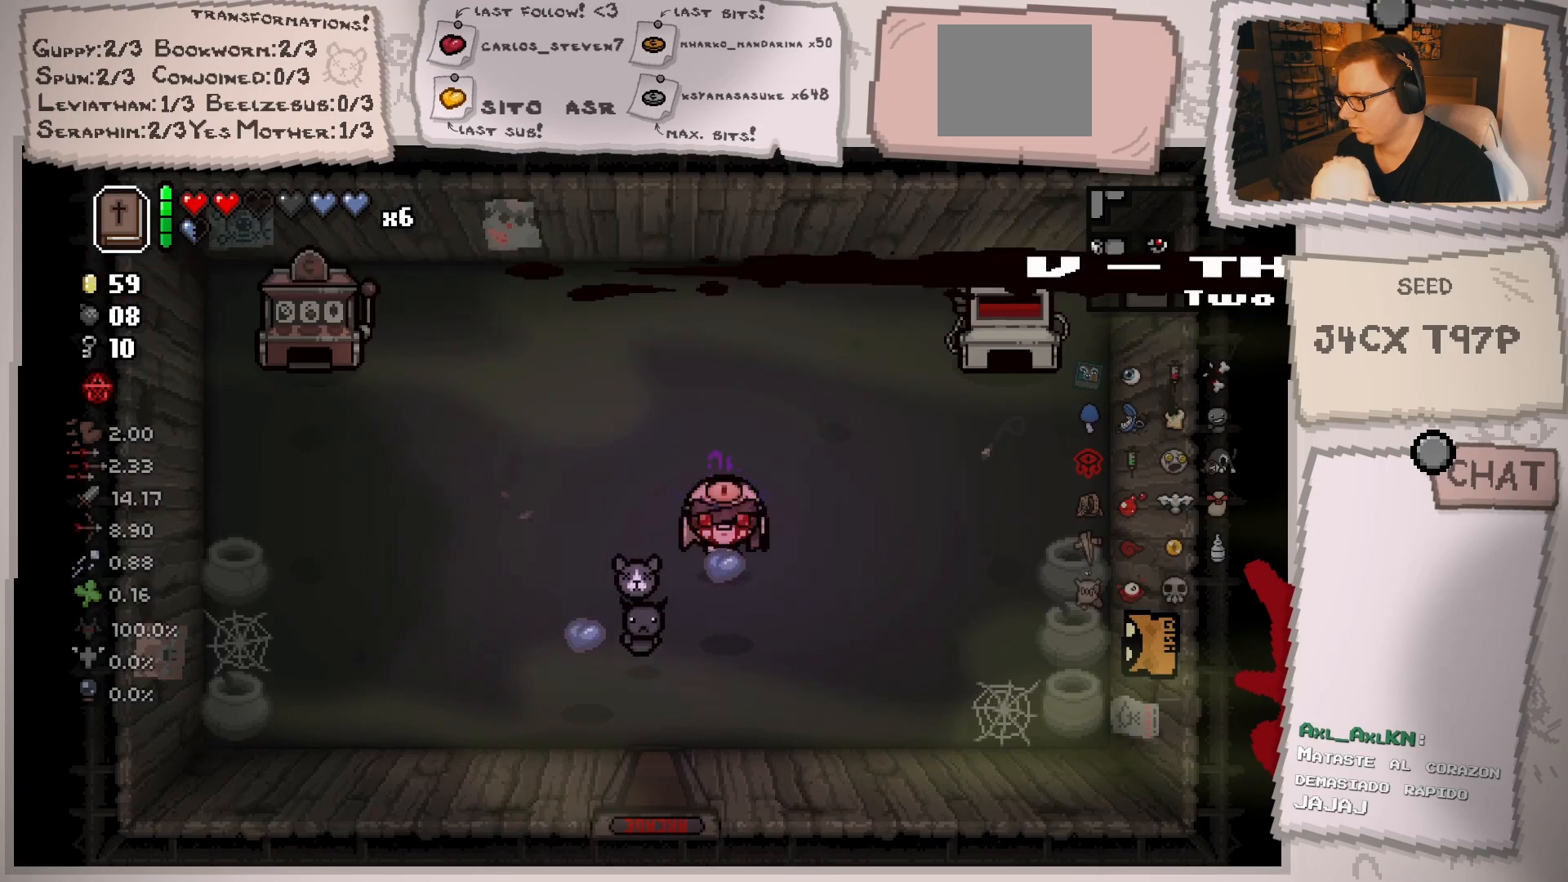
{"buttons": [], "left_stick": "down-left", "right_stick": "center", "events": [[34, "left_stick", "down-left"]]}